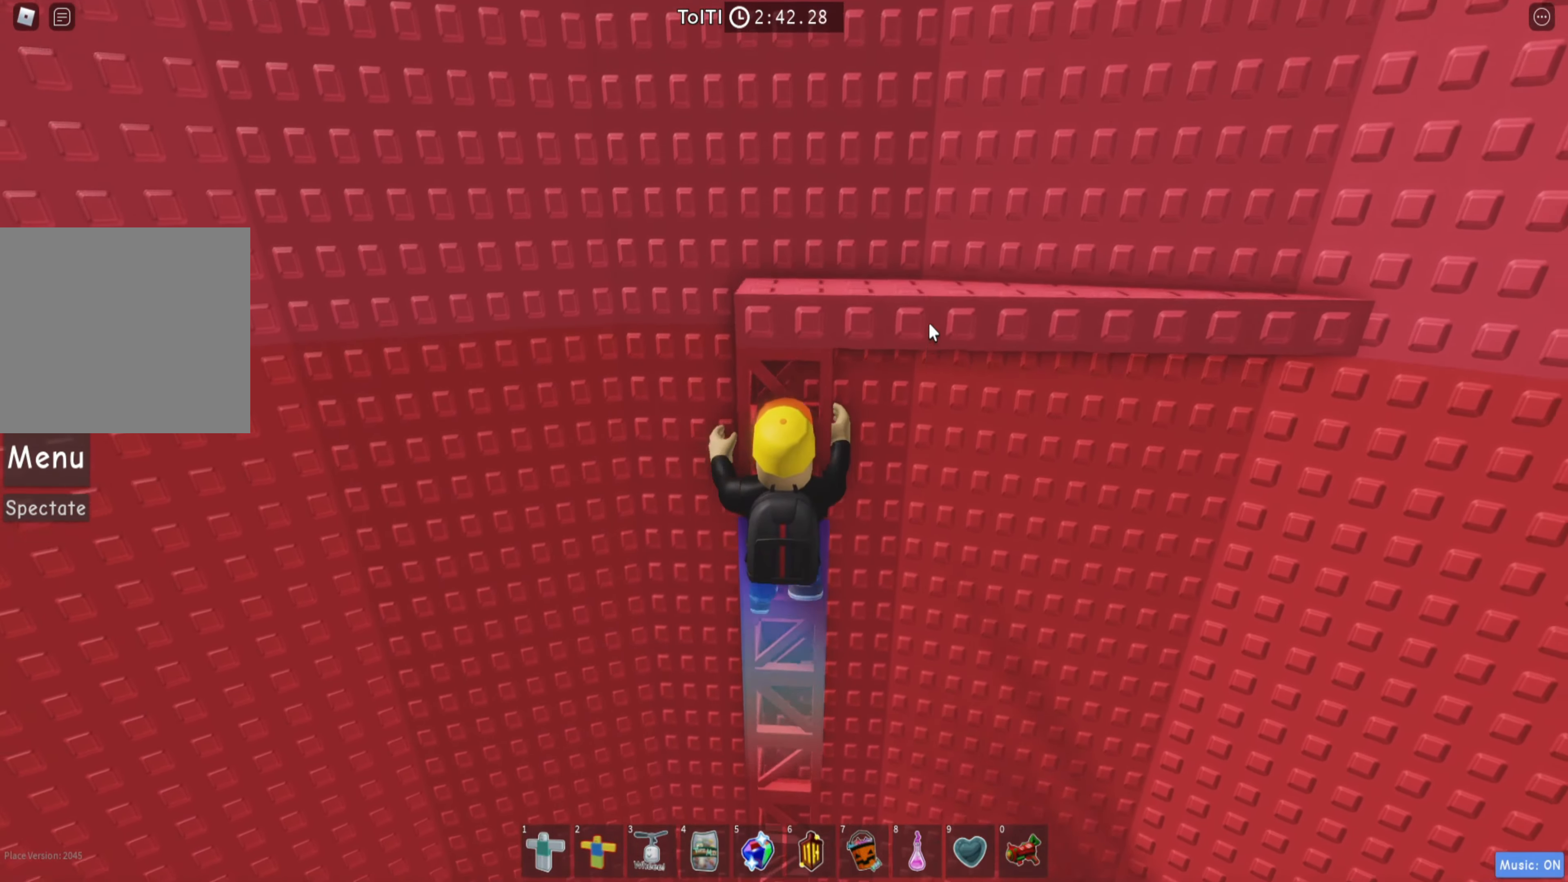
Gameplay with keyboard; each line is a JSON object with the keys held at the frame after it. "events" lists presses ("down") and releases ("up") of "a", "ctrl", "d", "e", "q", "s", "shift", "space" and "w" between this image and that frame as [ms after this image, input, new state], when the widget could be followed in between. No other keys are recorded. Mouse input is not recorded.
{"keys": ["w"], "events": [[333, "shift", "down"], [450, "shift", "up"]]}
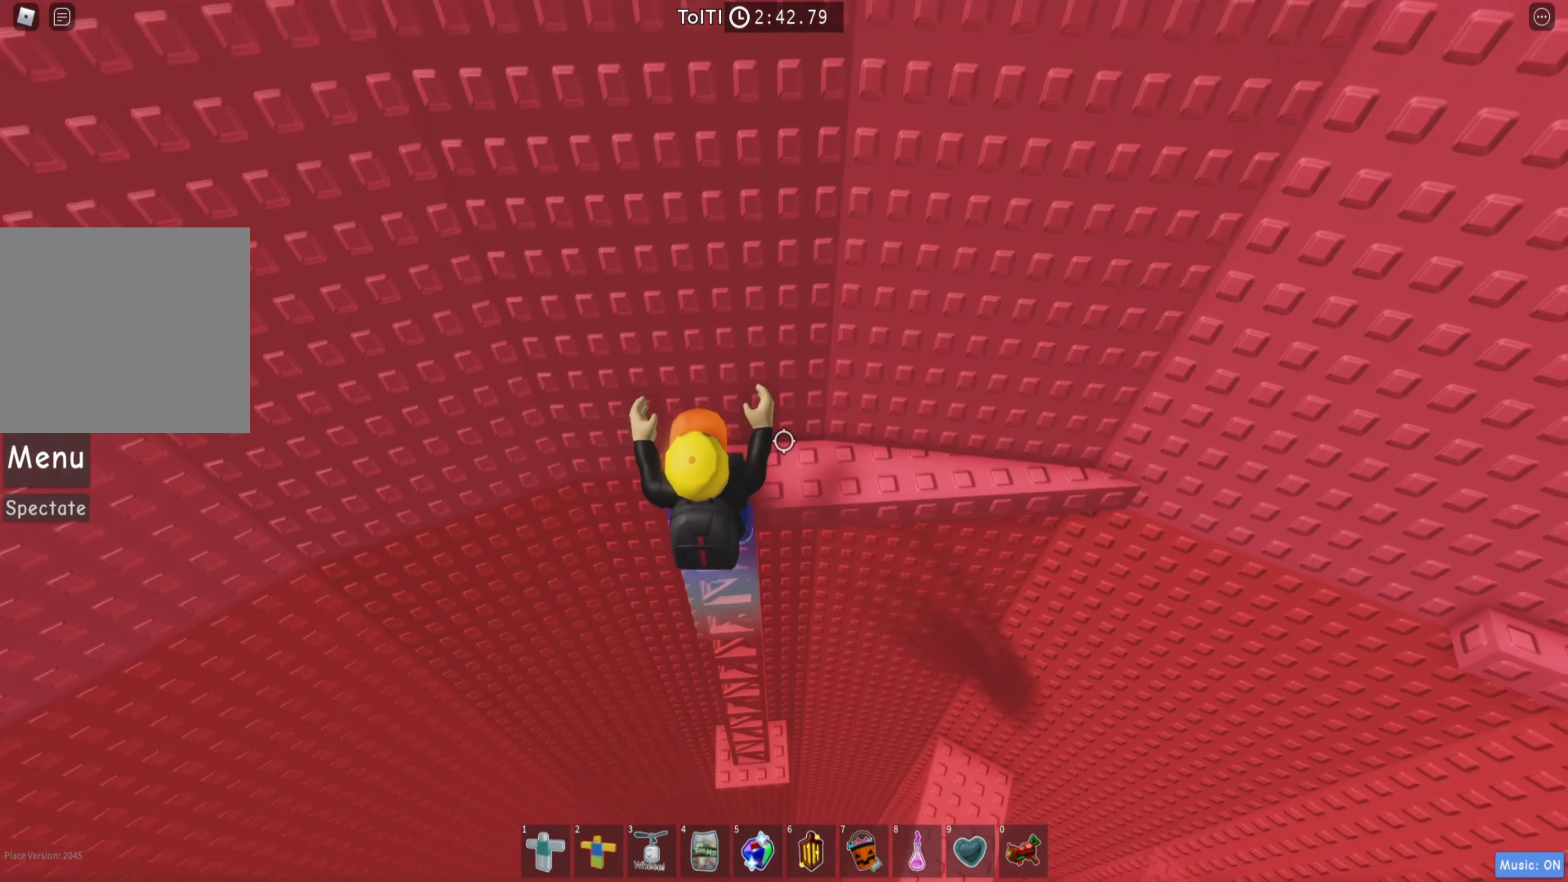
{"keys": ["d", "w"], "events": [[117, "d", "down"]]}
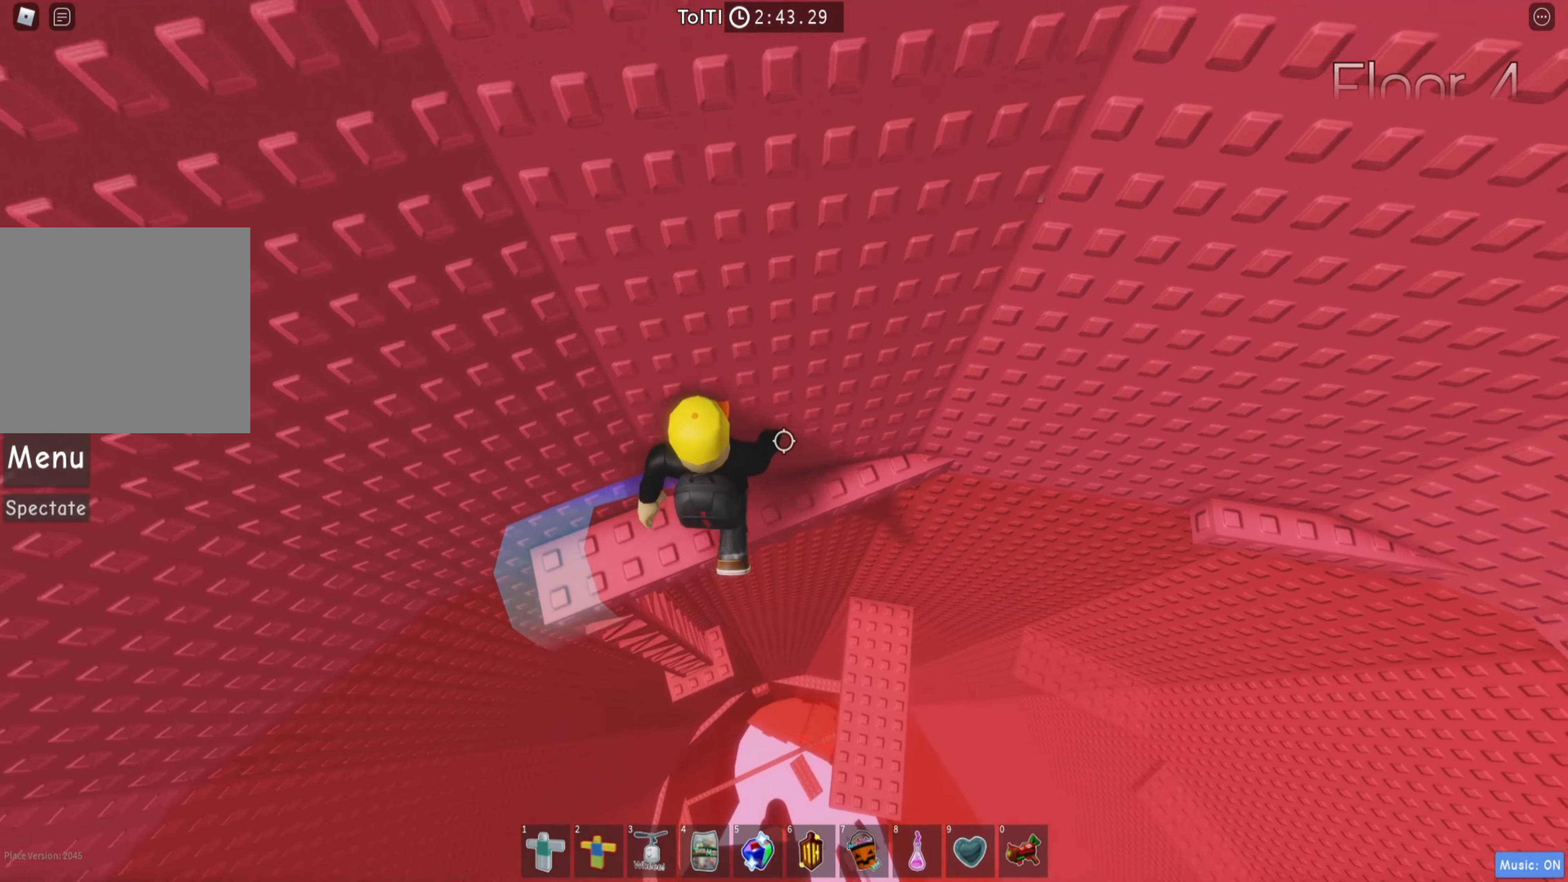
{"keys": ["d", "space"], "events": [[400, "w", "up"], [500, "space", "down"]]}
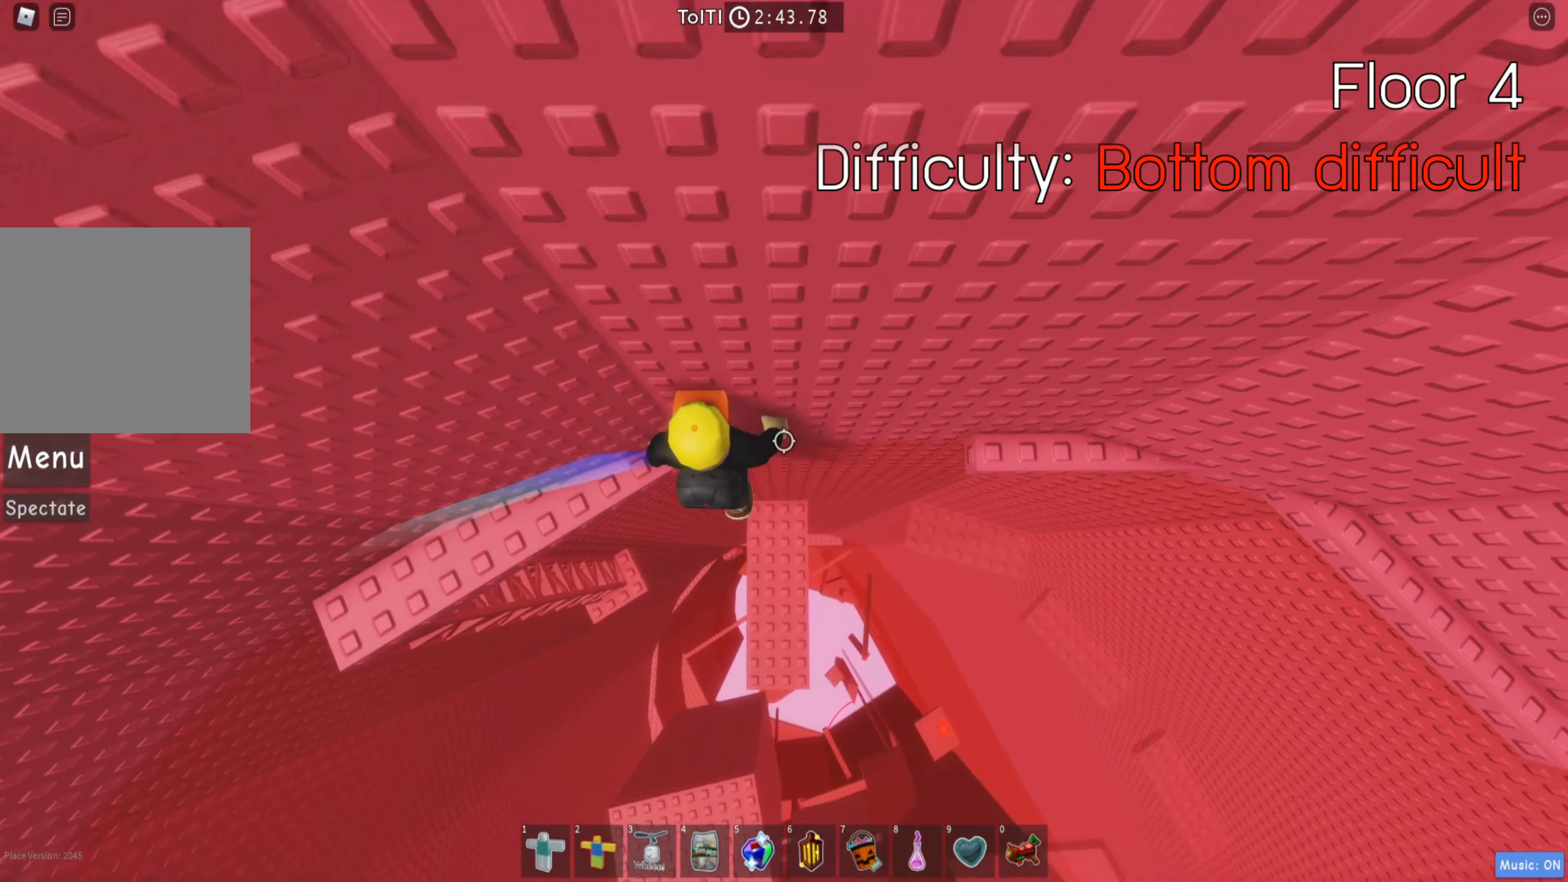
{"keys": ["d", "w"], "events": [[117, "space", "up"], [417, "w", "down"]]}
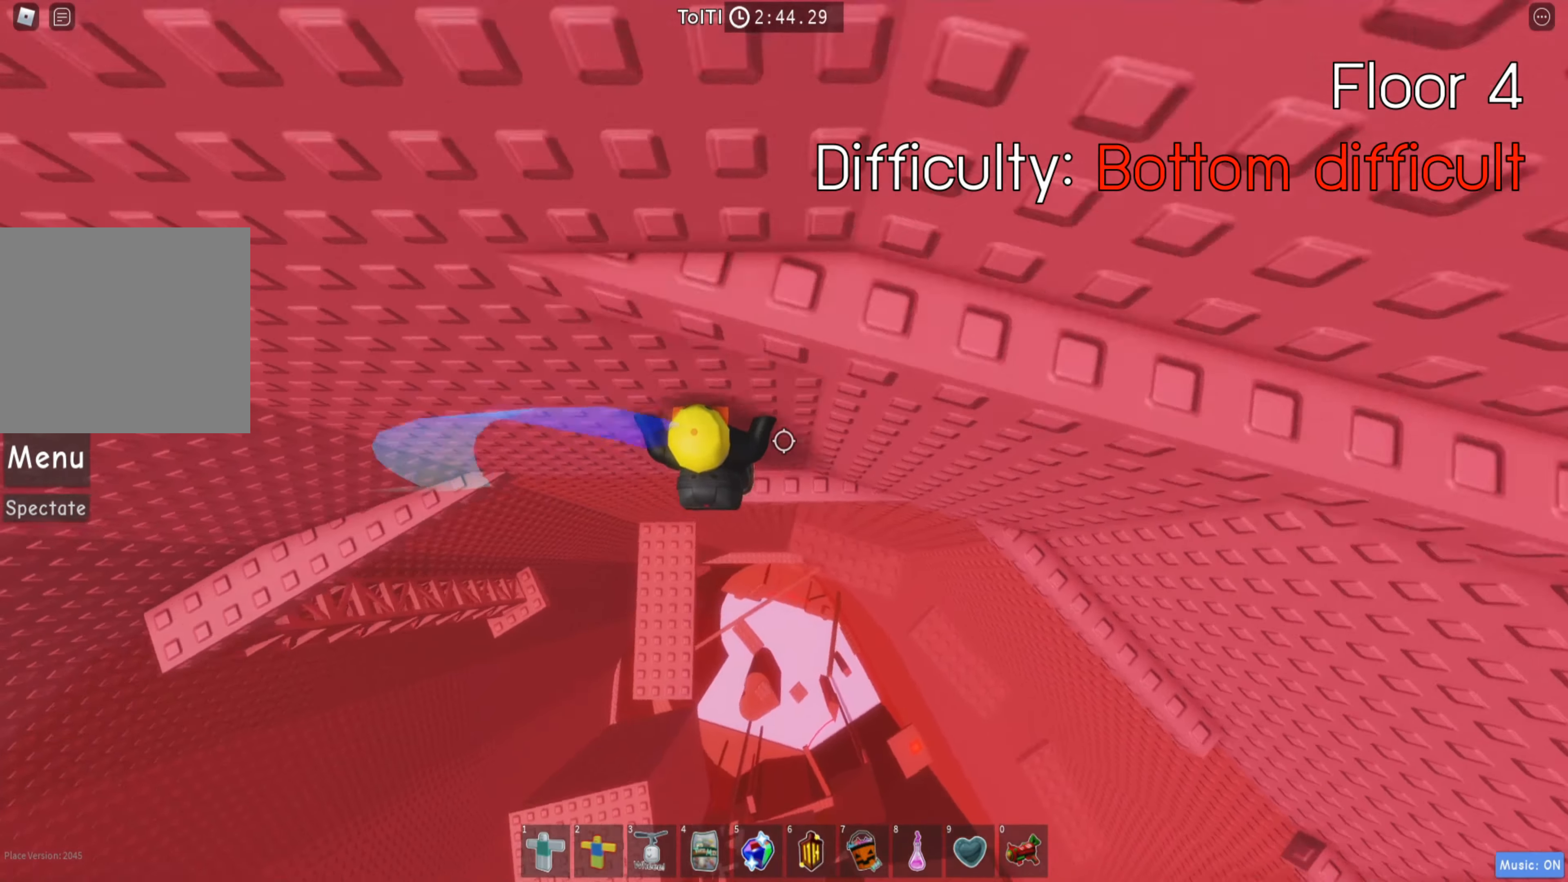
{"keys": ["d", "space"], "events": [[167, "d", "up"], [333, "d", "down"], [333, "w", "up"], [433, "space", "down"]]}
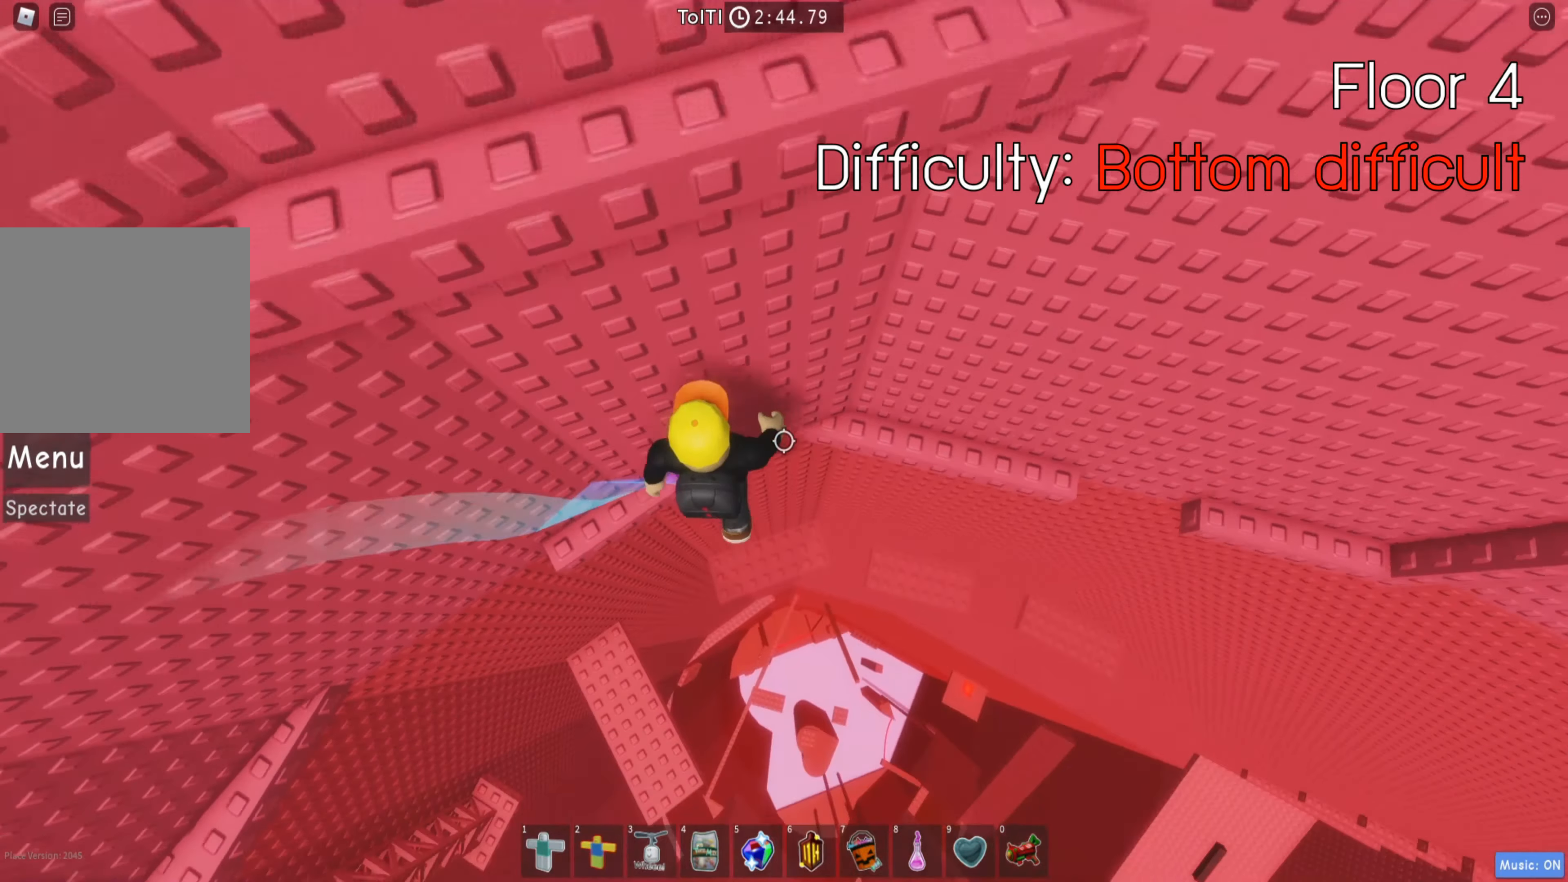
{"keys": ["d", "w"], "events": [[67, "space", "up"], [183, "w", "down"]]}
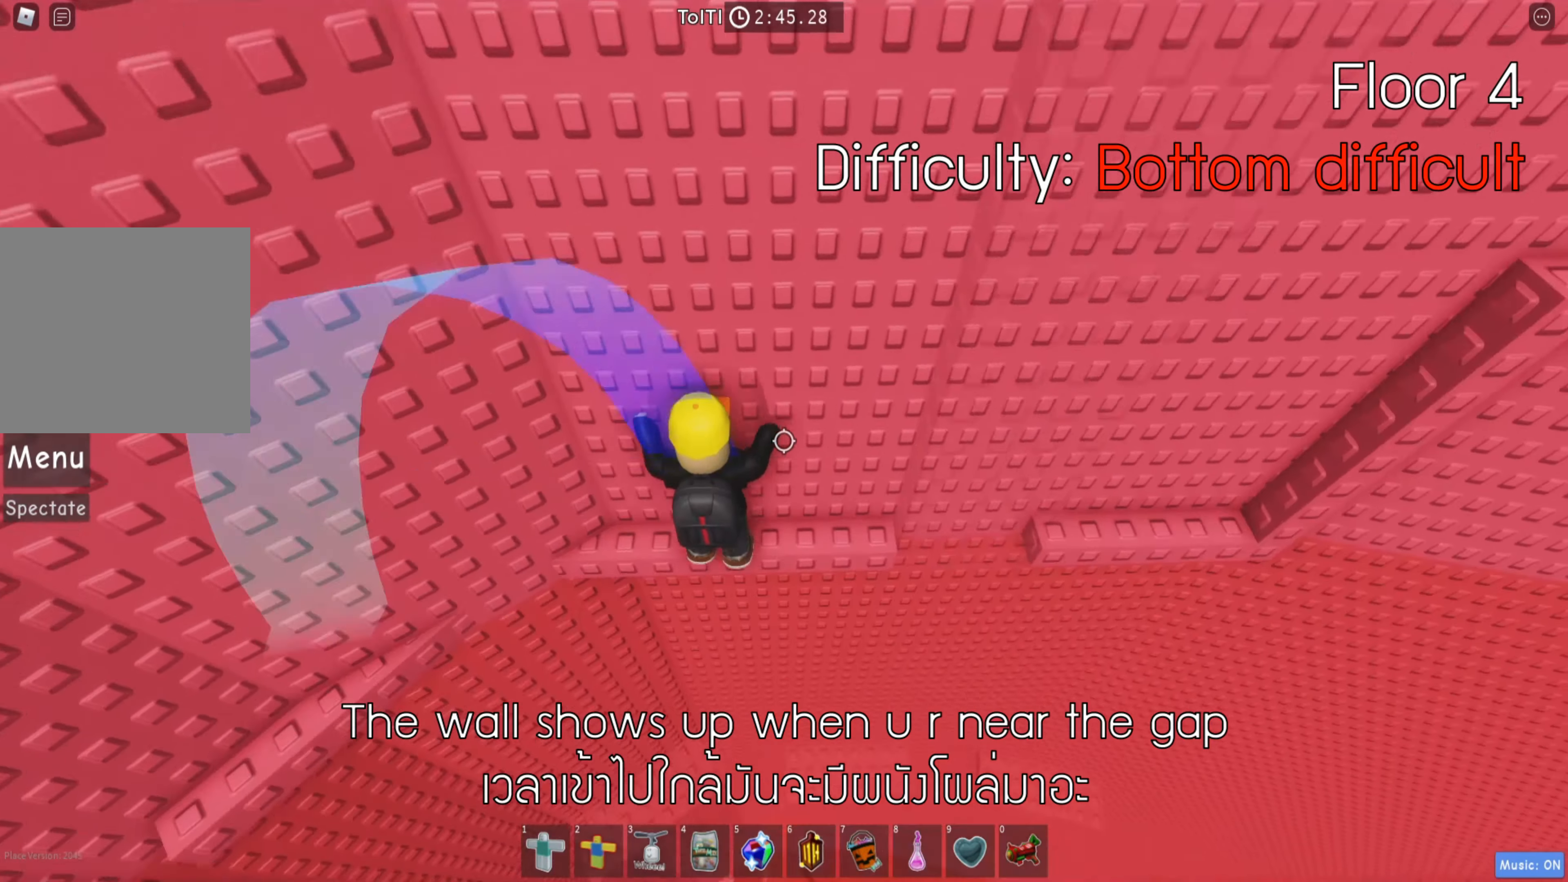
{"keys": ["d", "w"], "events": [[17, "d", "up"], [67, "w", "up"], [384, "d", "down"], [400, "w", "down"]]}
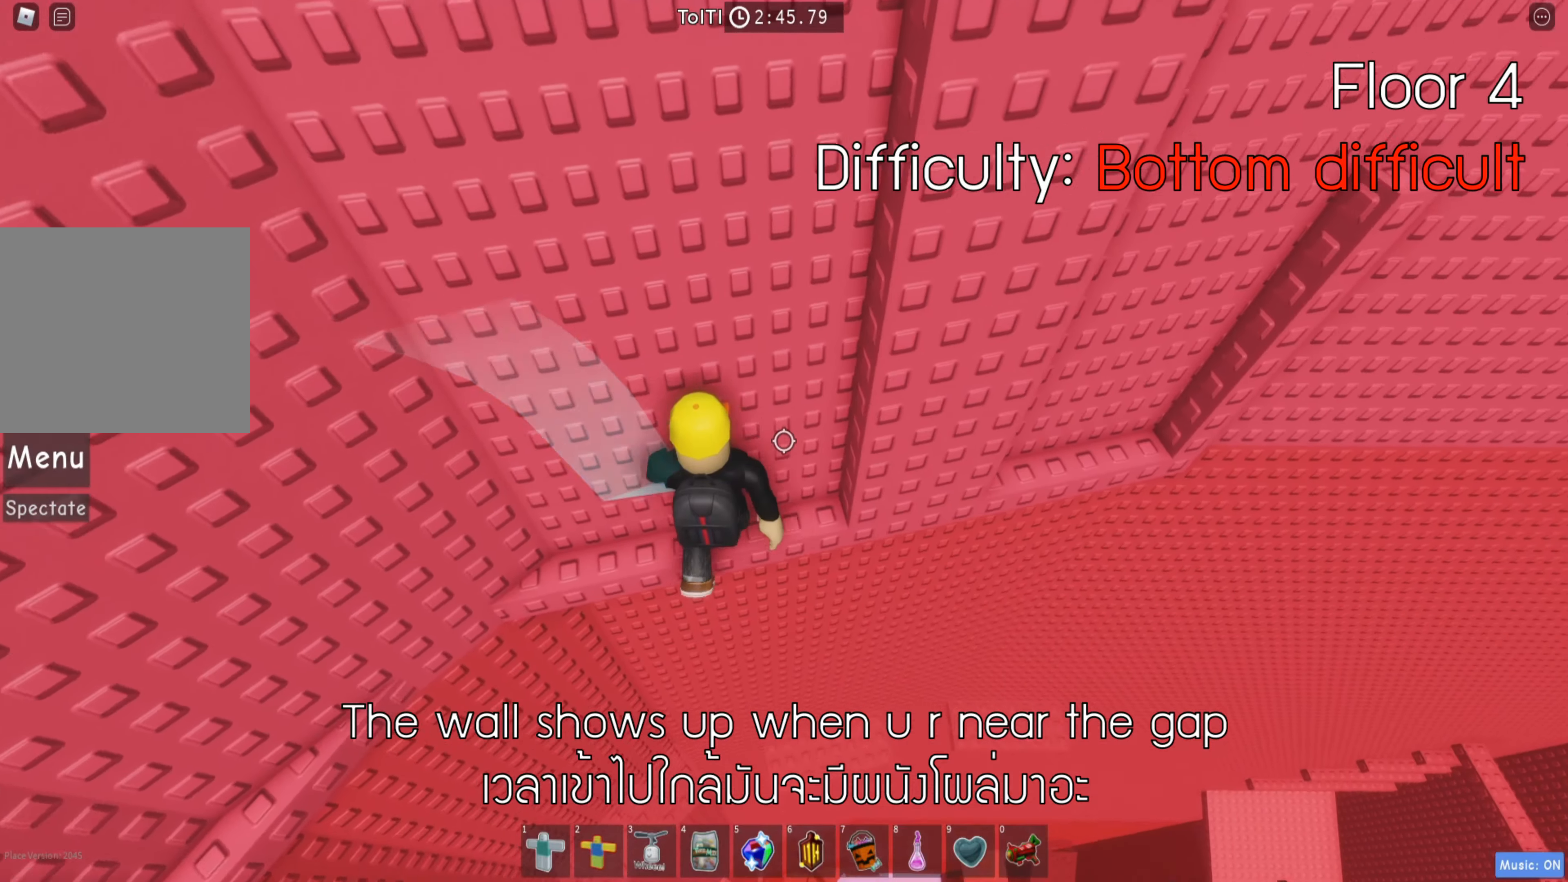
{"keys": ["d", "space"], "events": [[117, "d", "up"], [167, "w", "up"], [350, "d", "down"], [434, "space", "down"]]}
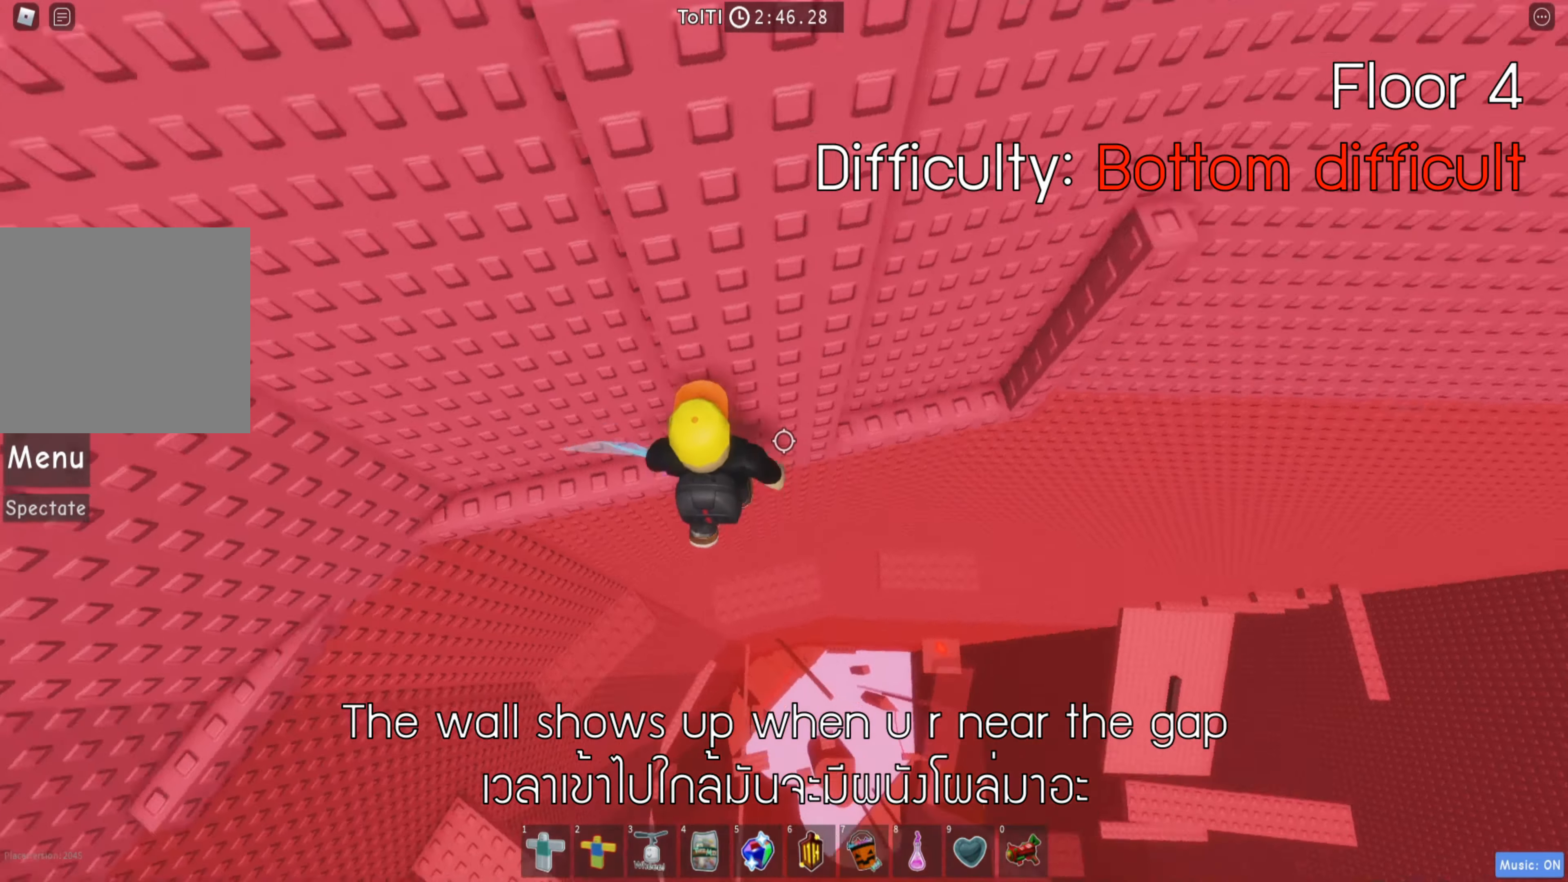
{"keys": ["w"], "events": [[67, "space", "up"], [284, "w", "down"], [500, "d", "up"]]}
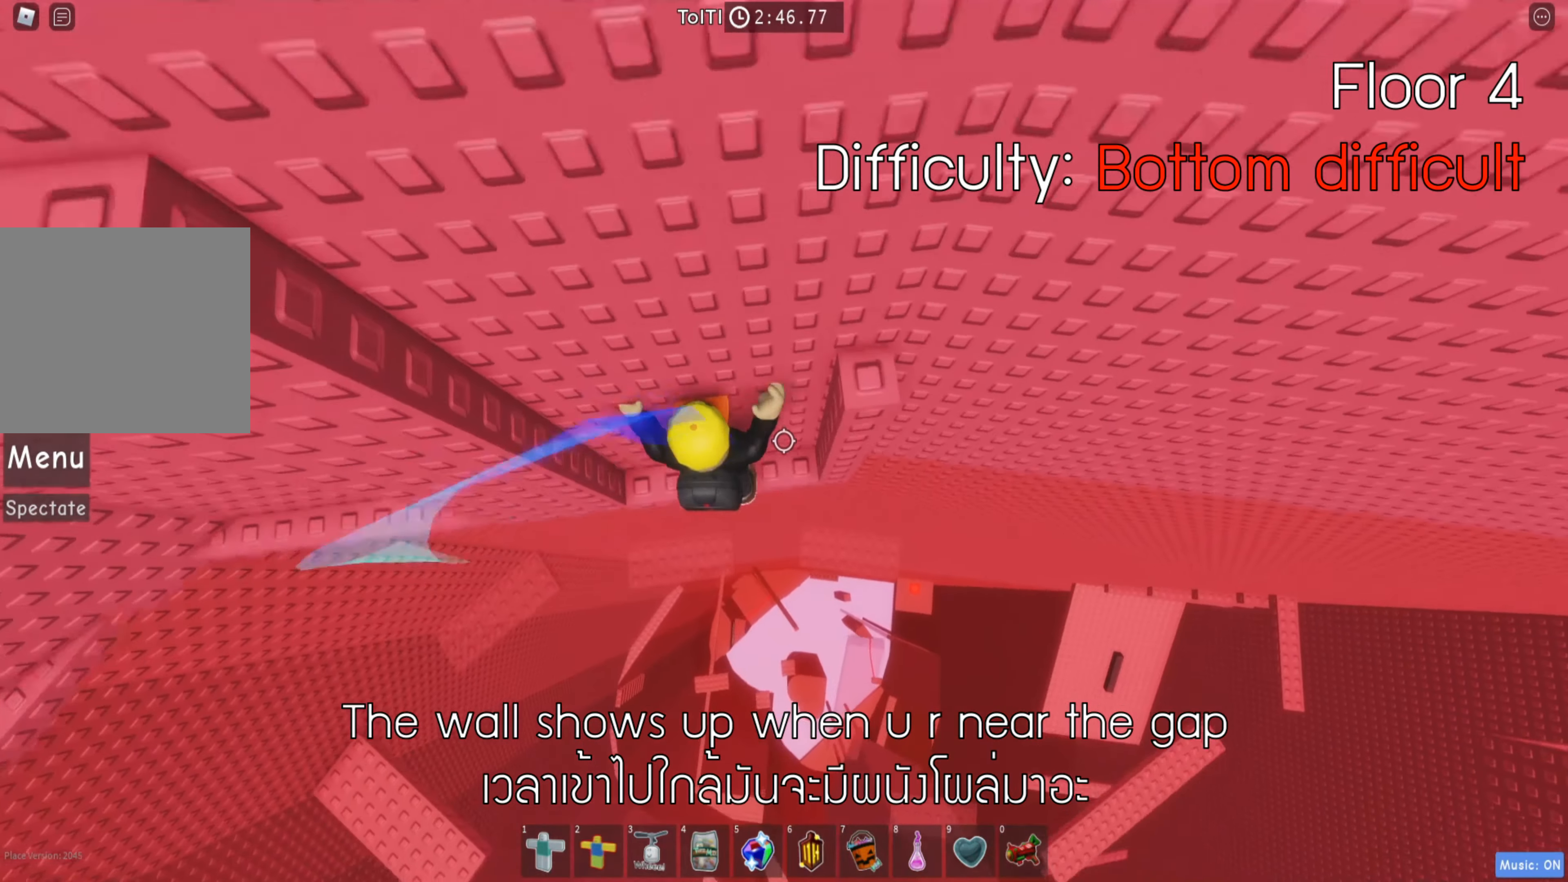
{"keys": [], "events": [[17, "w", "up"], [100, "space", "down"], [217, "space", "up"], [234, "d", "down"], [350, "w", "down"], [467, "d", "up"], [500, "w", "up"]]}
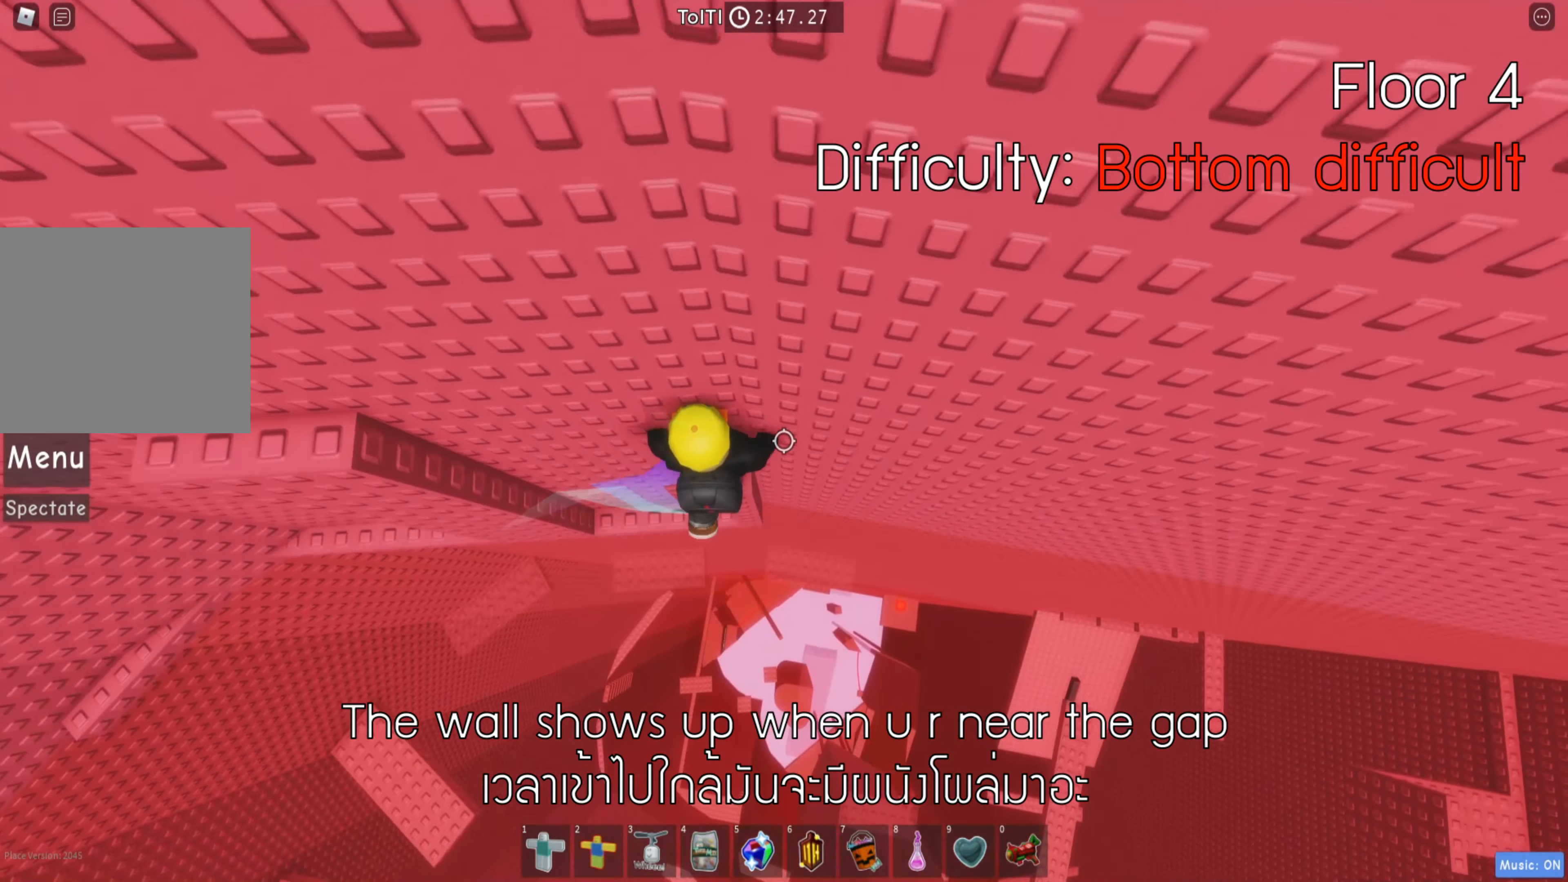
{"keys": ["a"], "events": [[17, "a", "down"], [84, "space", "down"], [217, "space", "up"]]}
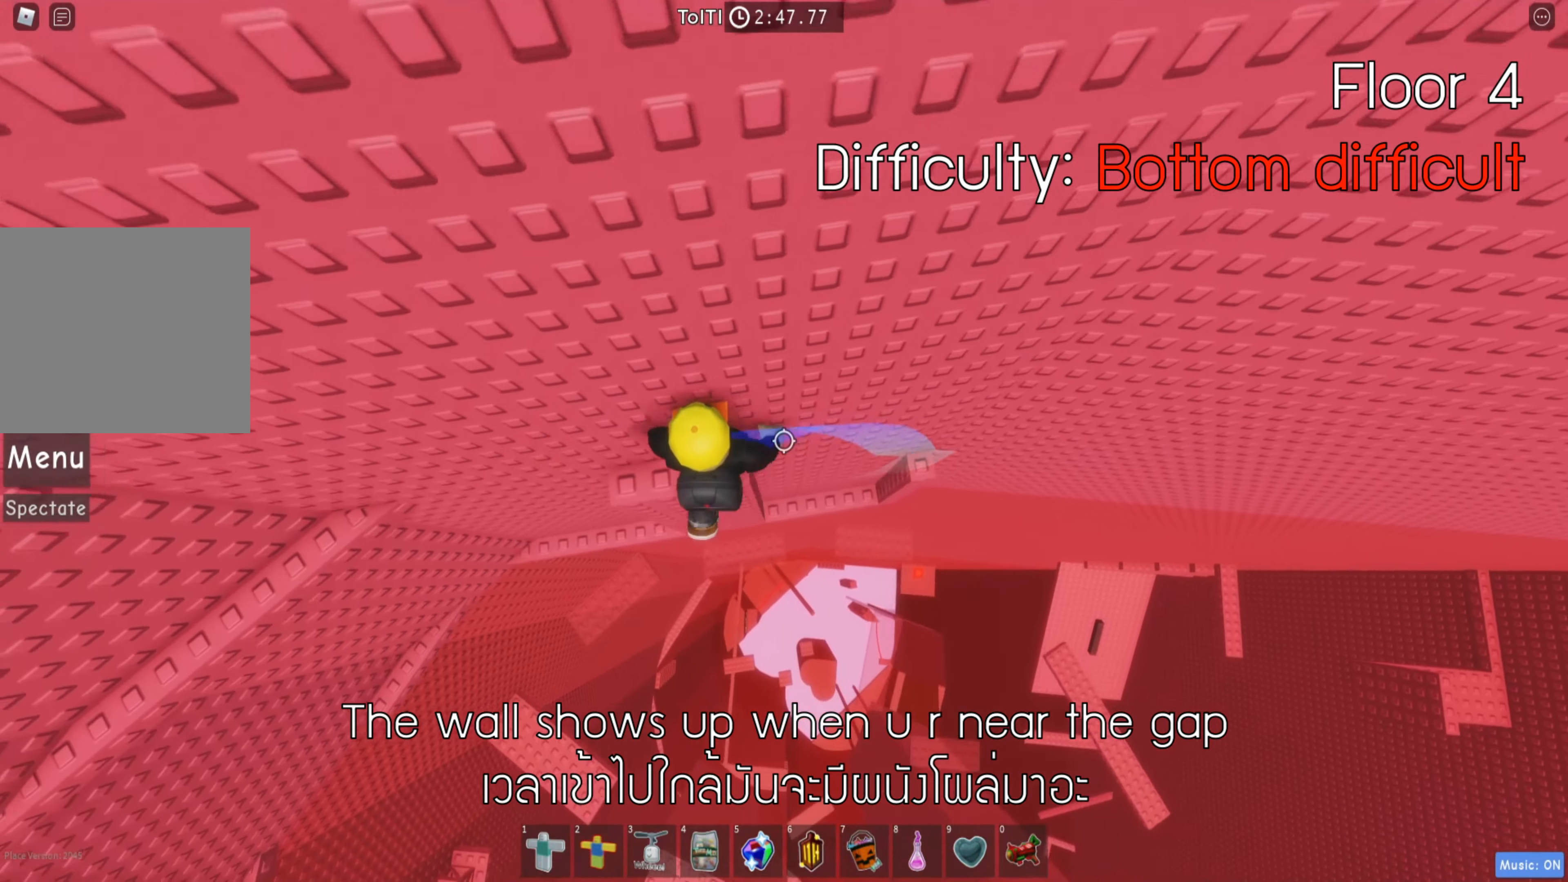
{"keys": ["a"], "events": [[217, "space", "down"], [350, "space", "up"]]}
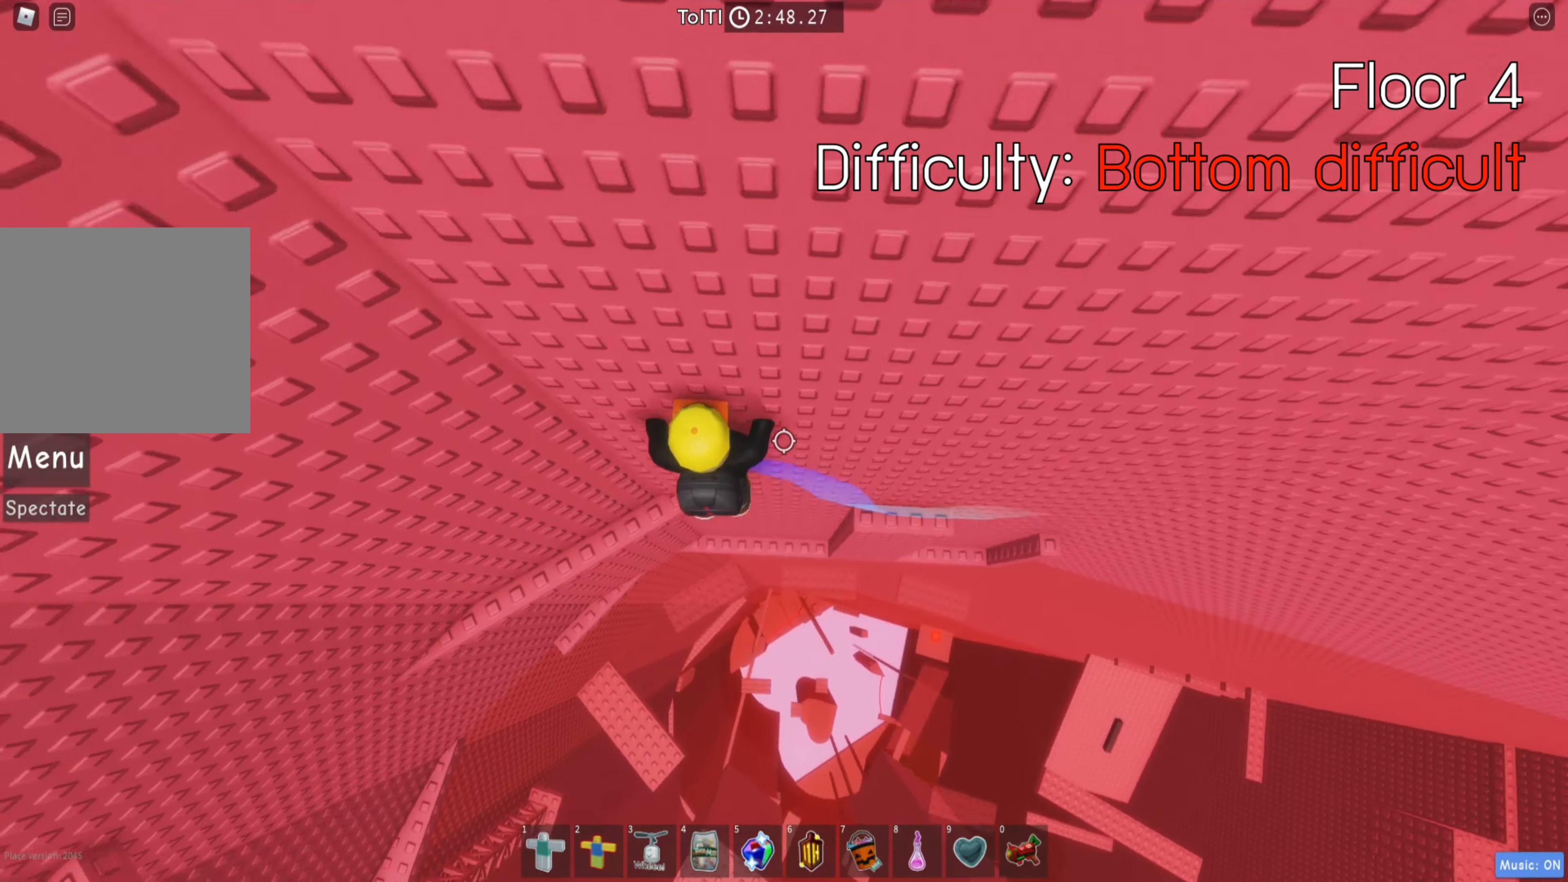
{"keys": ["a", "w"], "events": [[50, "w", "down"]]}
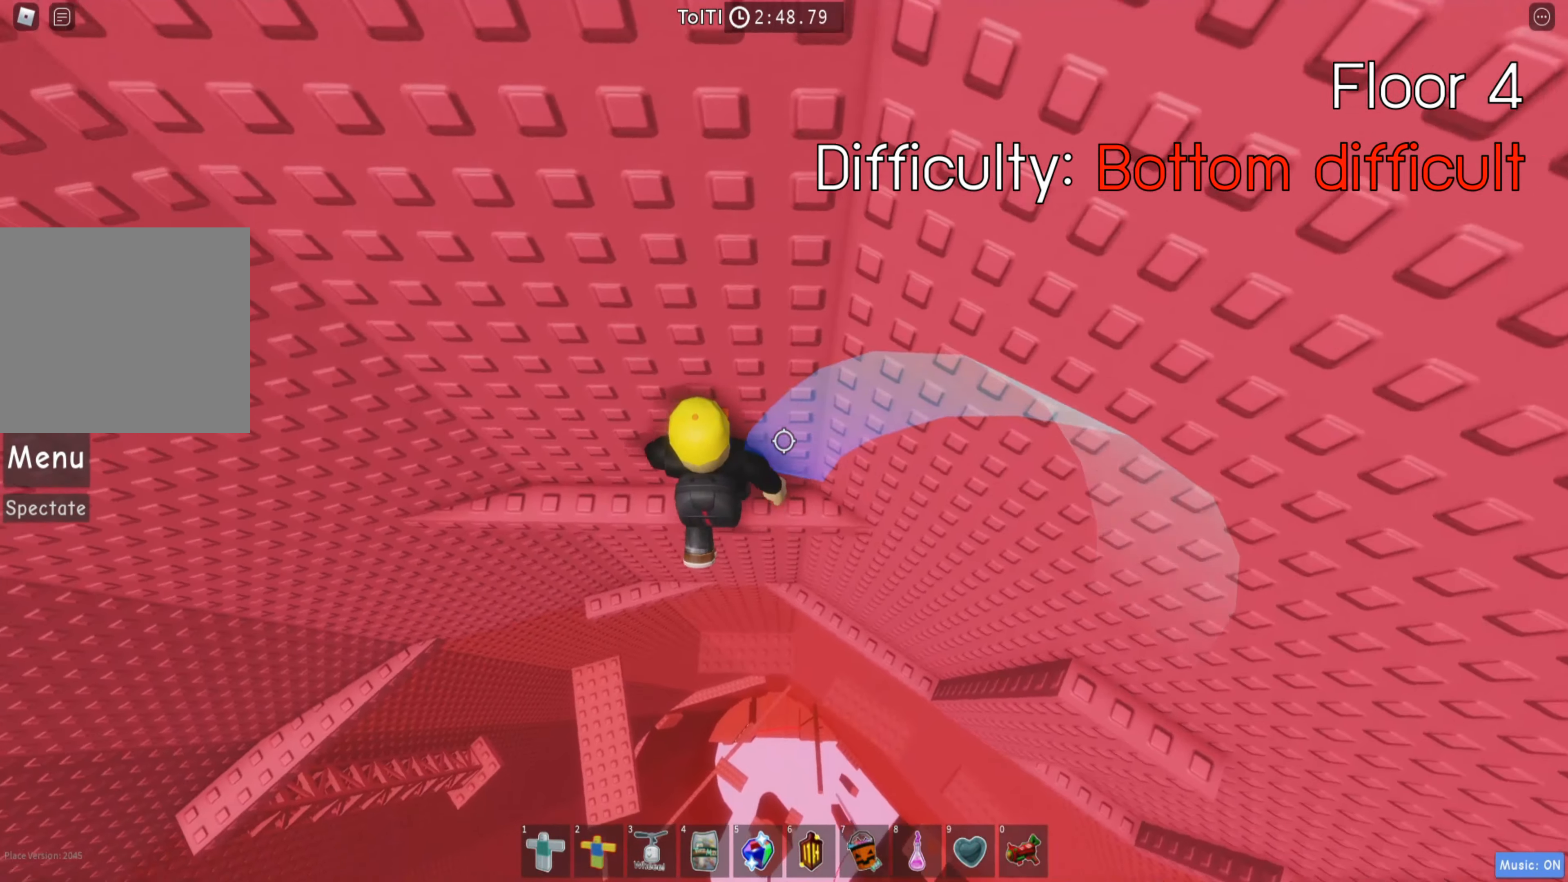
{"keys": ["a", "w"], "events": []}
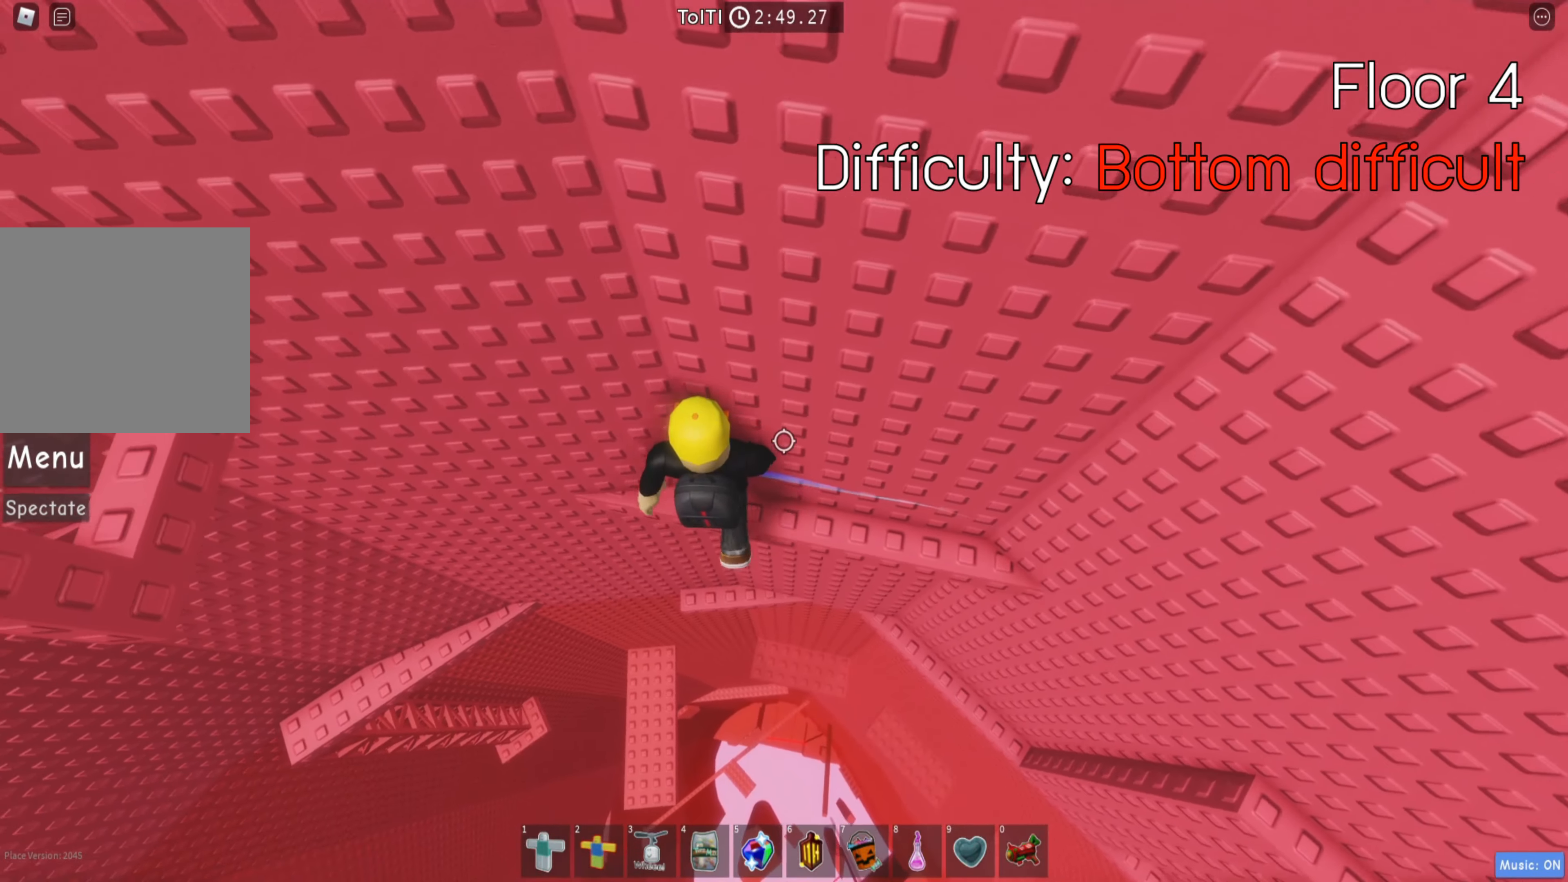
{"keys": ["a"], "events": [[134, "w", "up"], [250, "space", "down"], [367, "space", "up"]]}
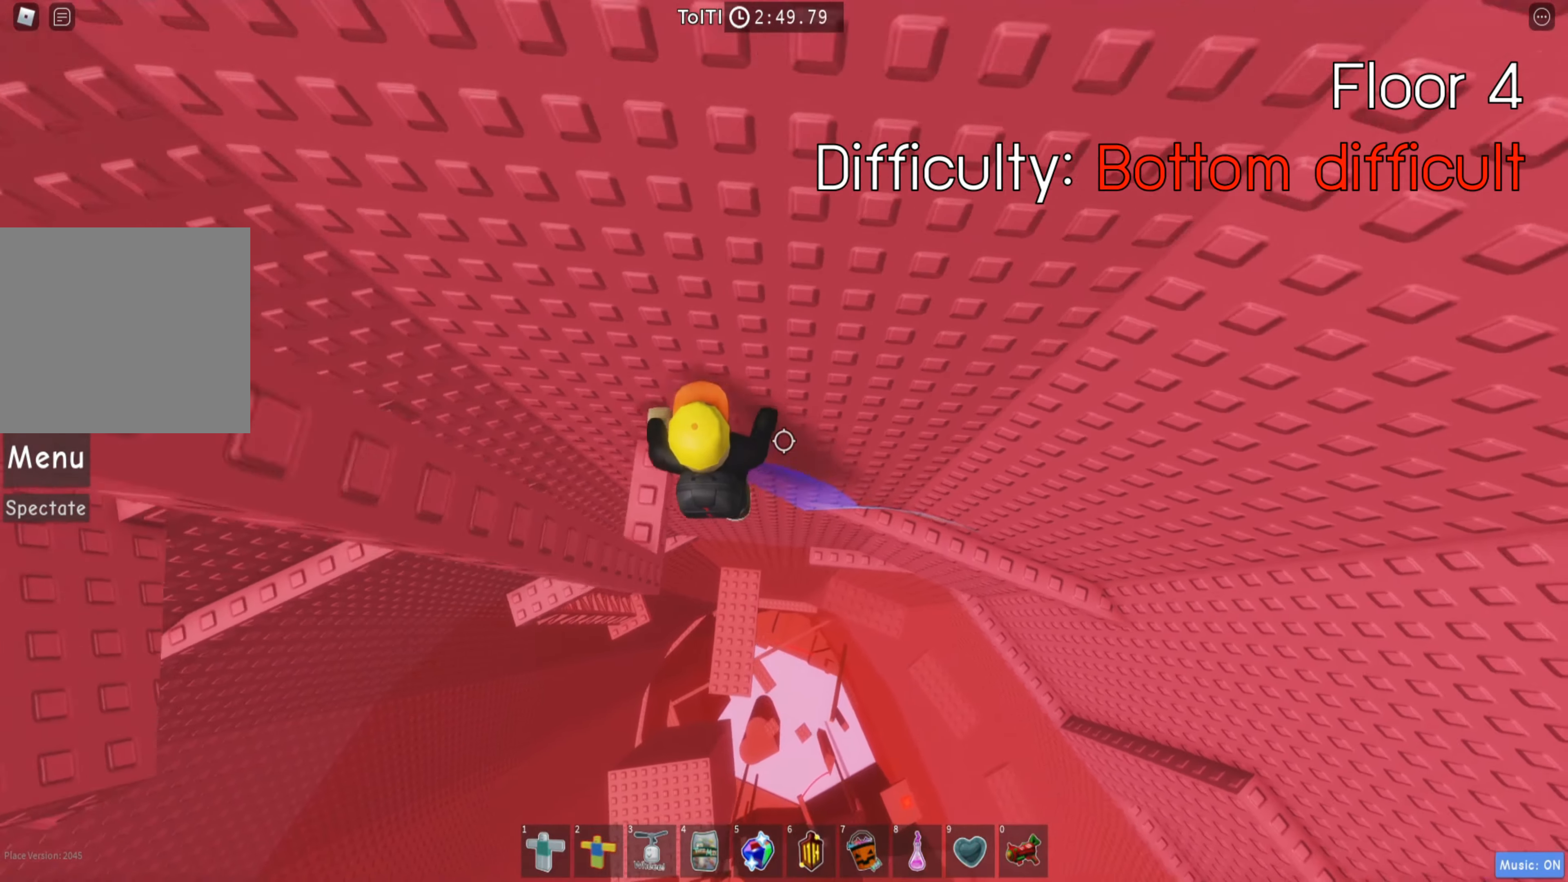
{"keys": [], "events": [[100, "a", "up"], [367, "s", "down"], [434, "s", "up"]]}
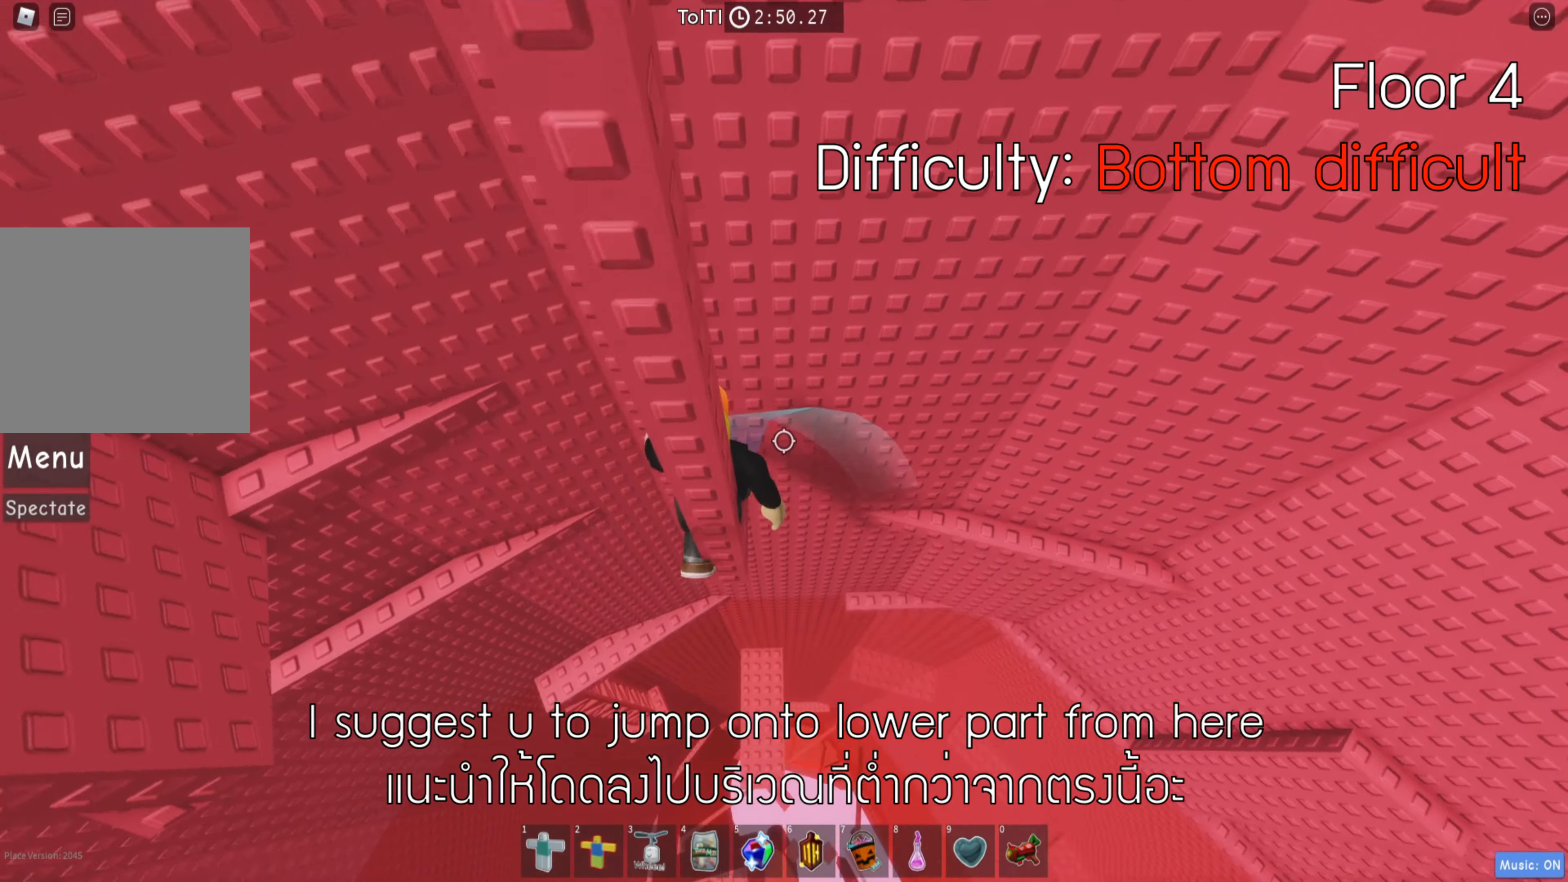
{"keys": [], "events": []}
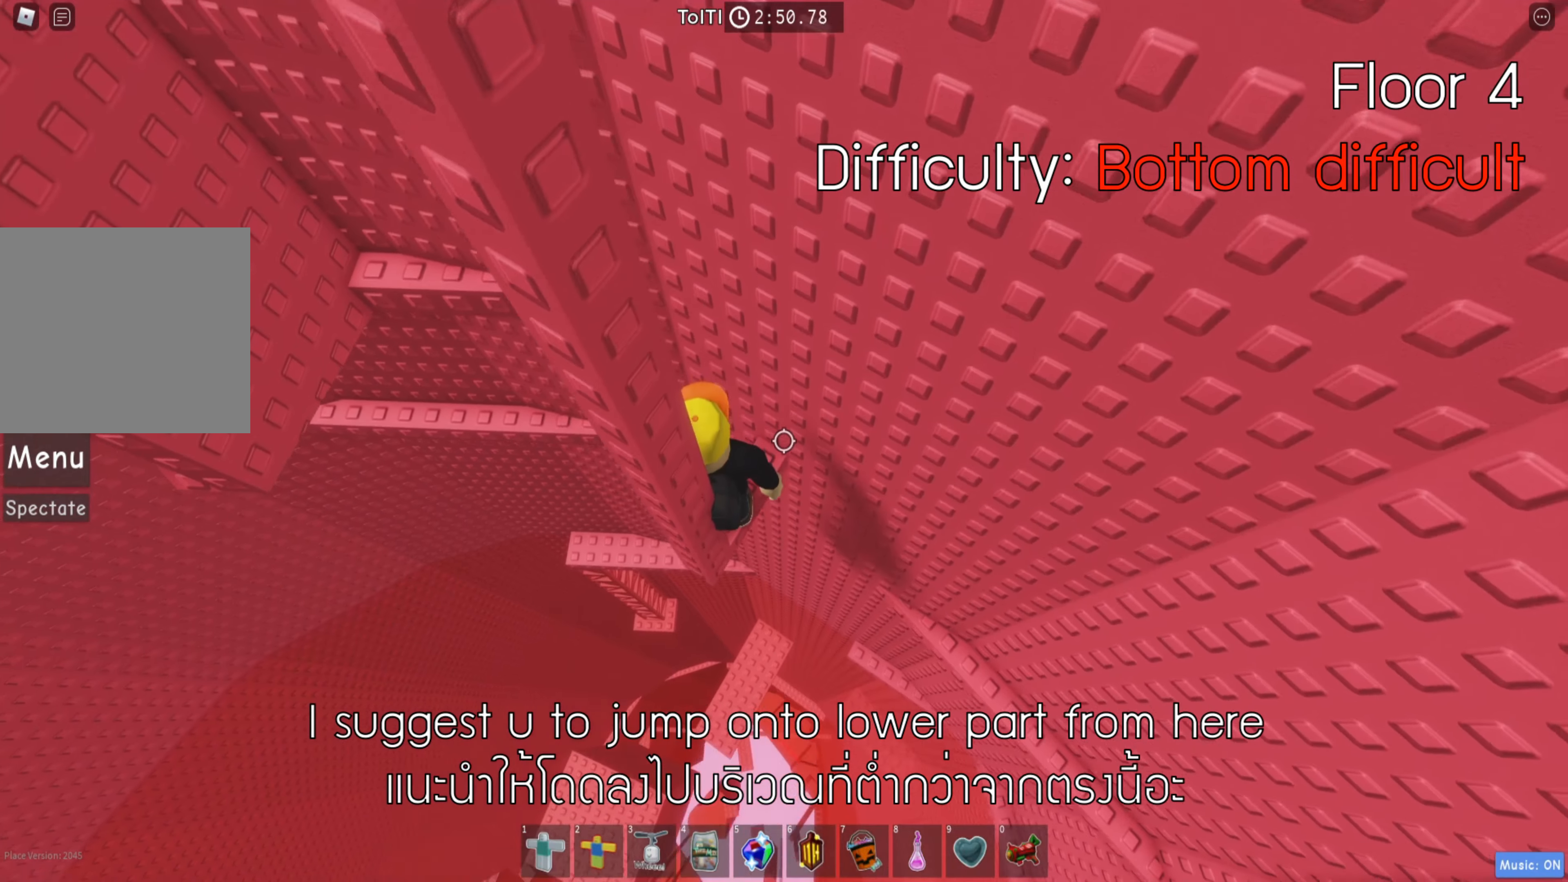
{"keys": ["a", "space"], "events": [[316, "a", "down"], [433, "space", "down"]]}
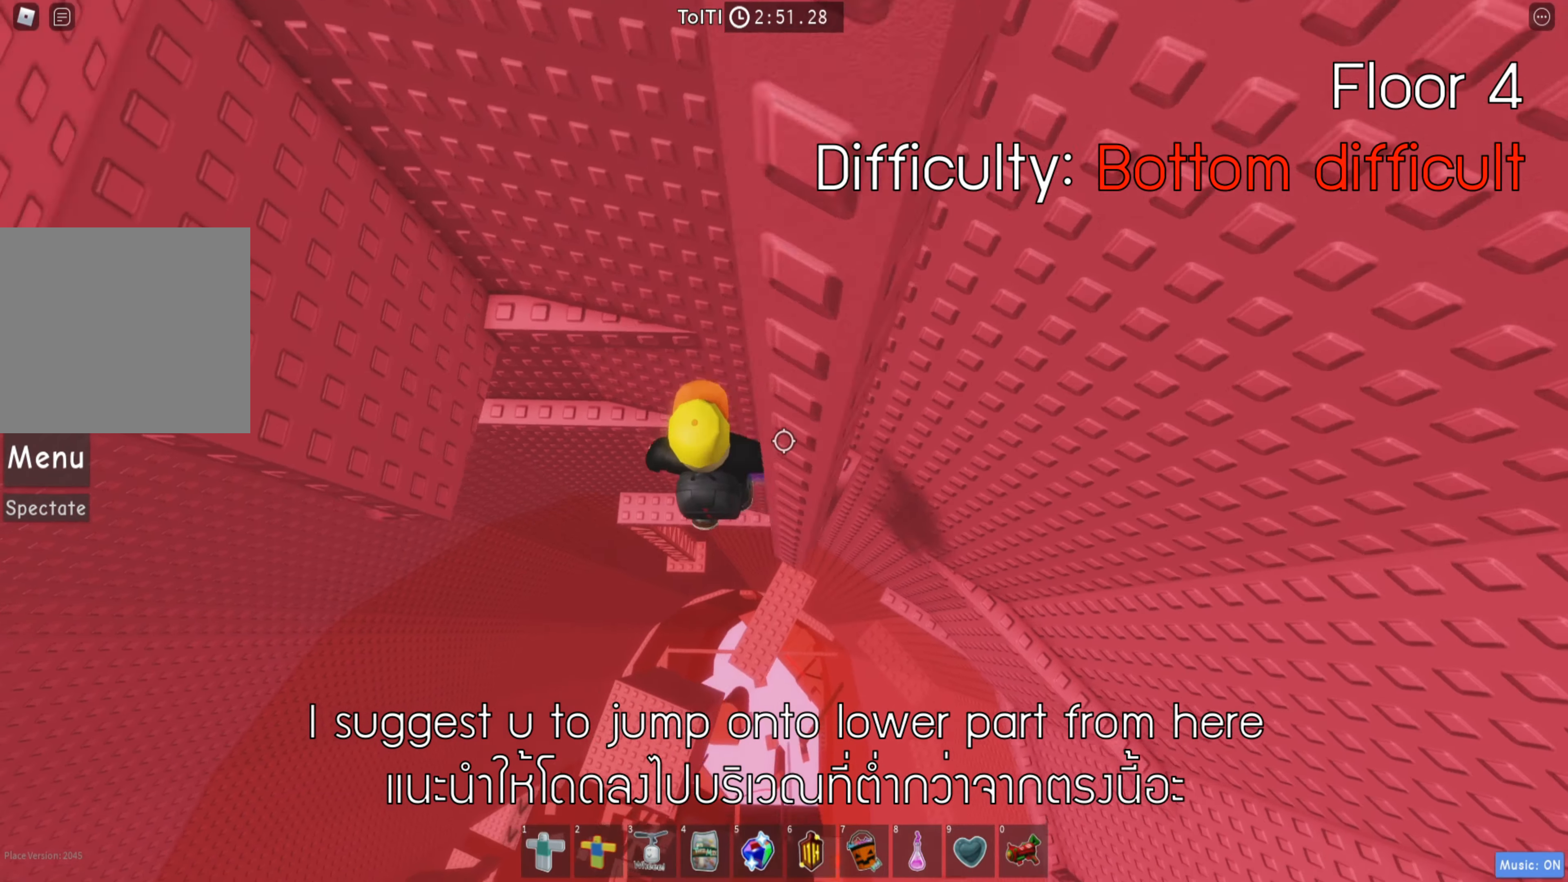
{"keys": ["w"], "events": [[66, "space", "up"], [133, "a", "up"], [283, "w", "down"]]}
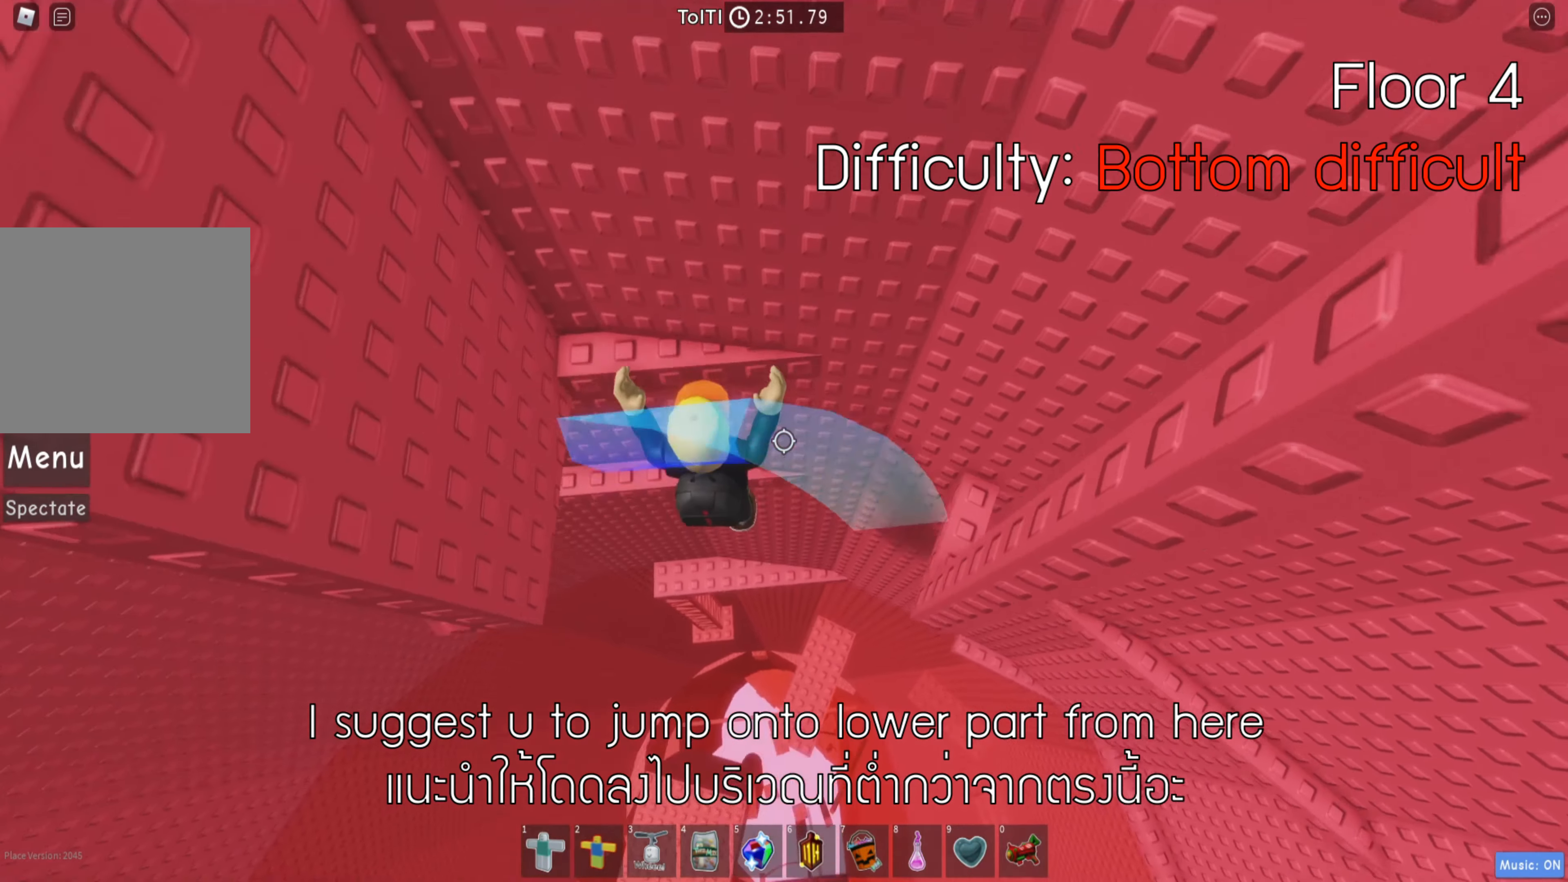
{"keys": ["a", "w"], "events": [[266, "a", "down"]]}
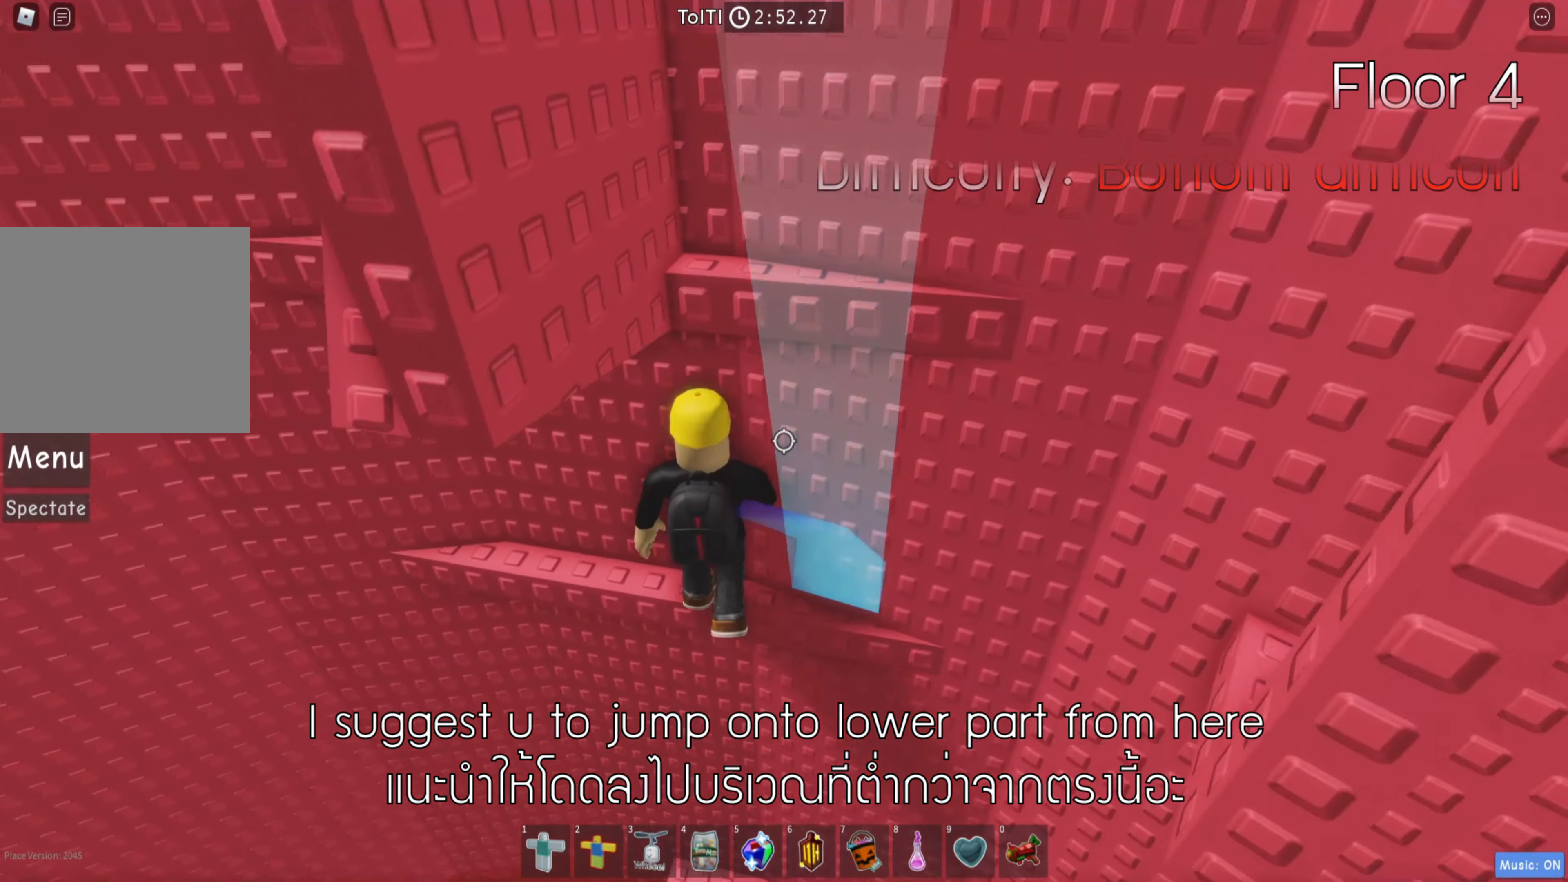
{"keys": ["w"], "events": [[466, "a", "up"]]}
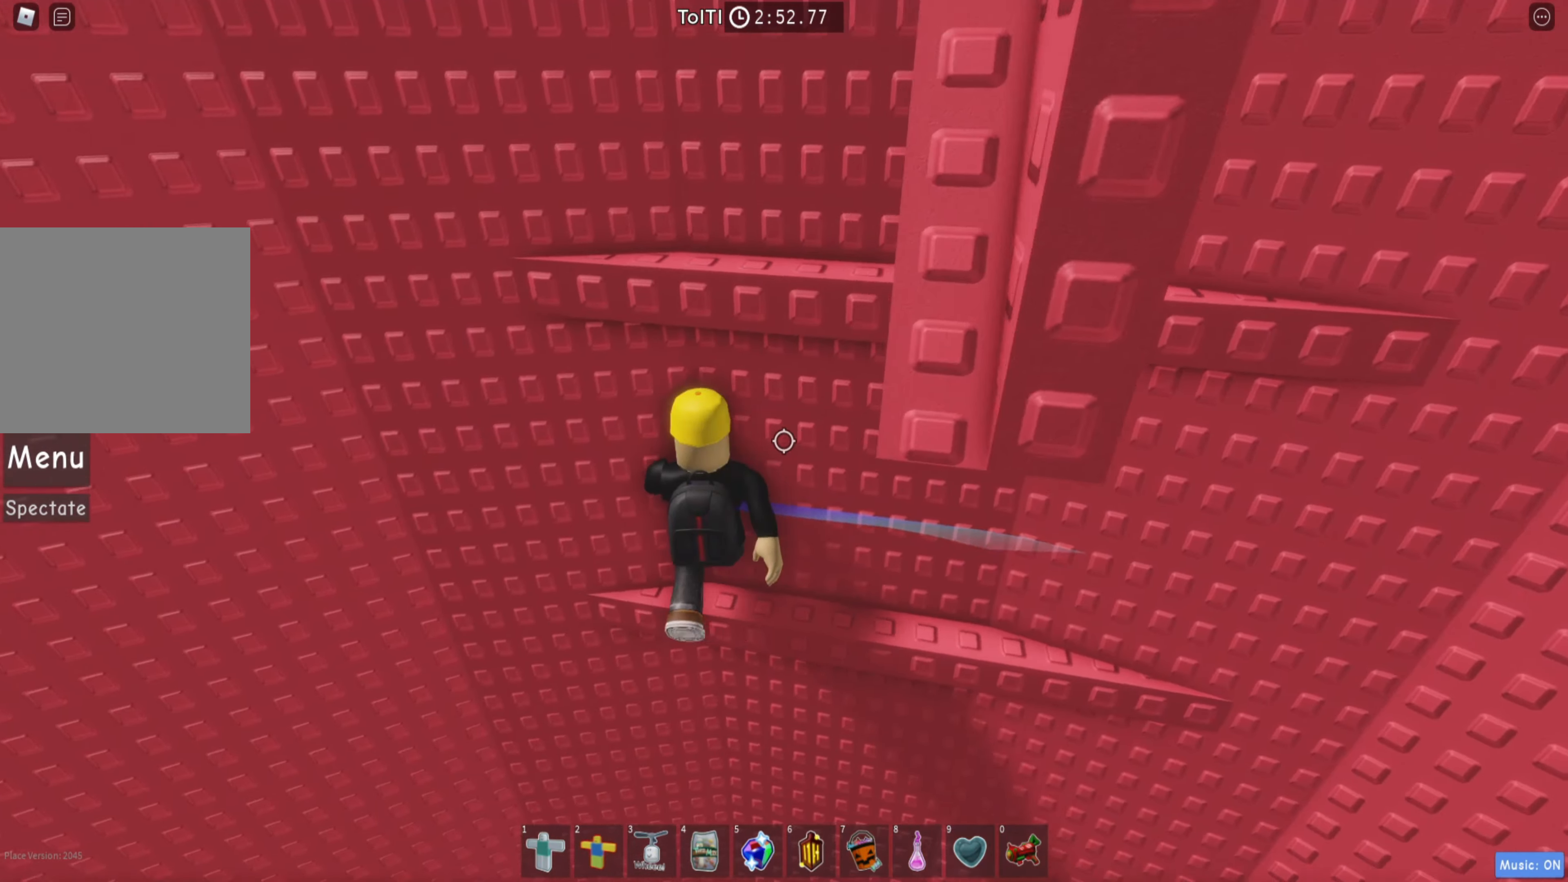
{"keys": [], "events": [[33, "w", "up"]]}
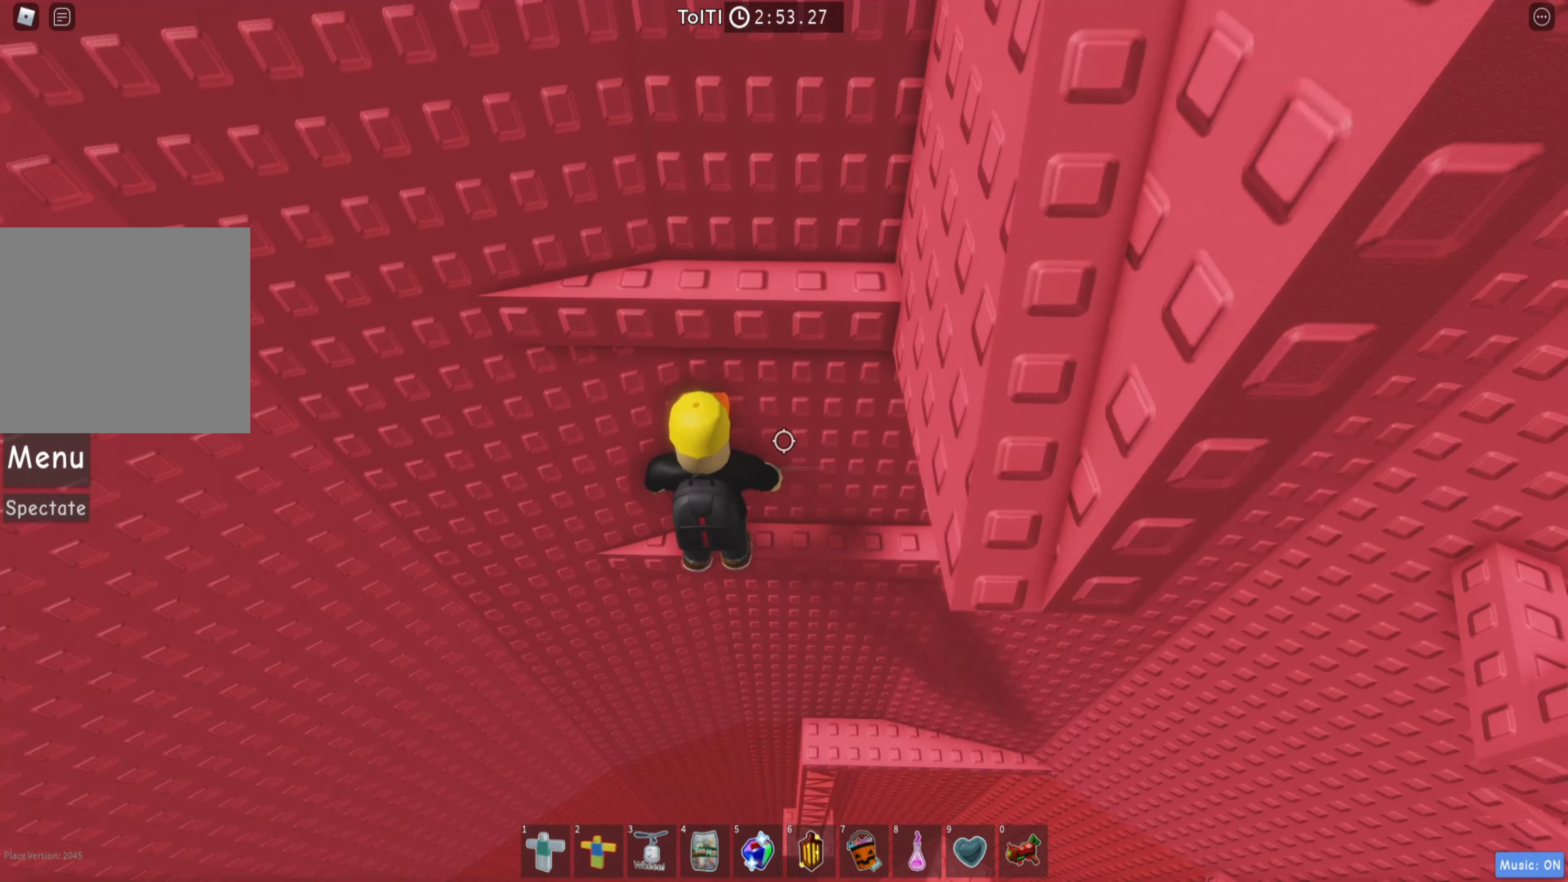
{"keys": ["w"], "events": [[50, "s", "down"], [133, "space", "down"], [166, "w", "down"], [216, "s", "up"], [266, "space", "up"]]}
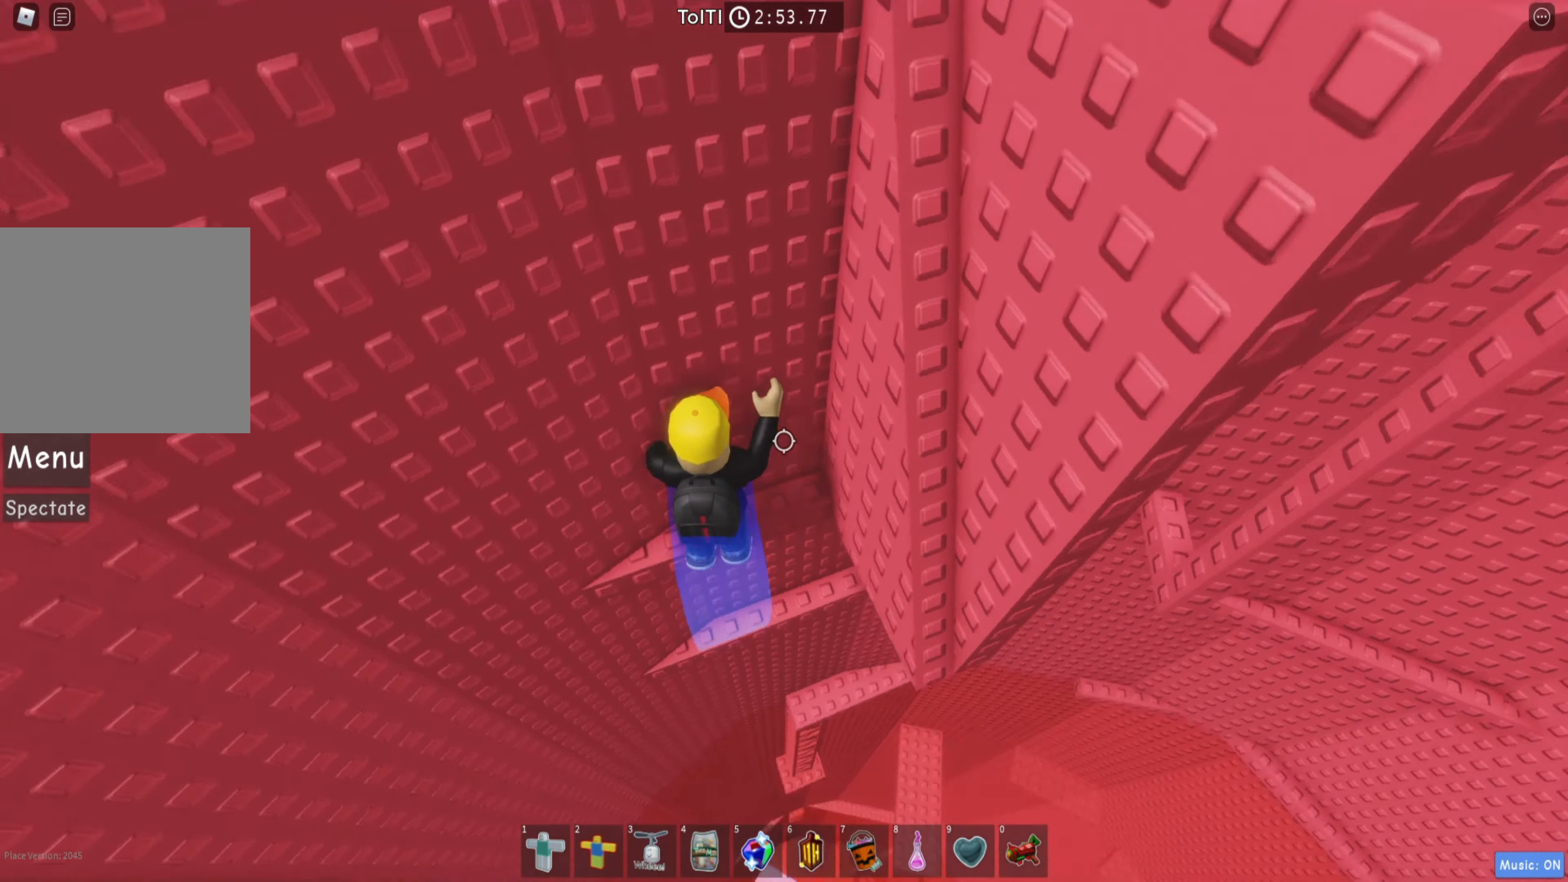
{"keys": ["d", "w"], "events": [[50, "w", "up"], [233, "d", "down"], [300, "space", "down"], [433, "space", "up"], [450, "w", "down"]]}
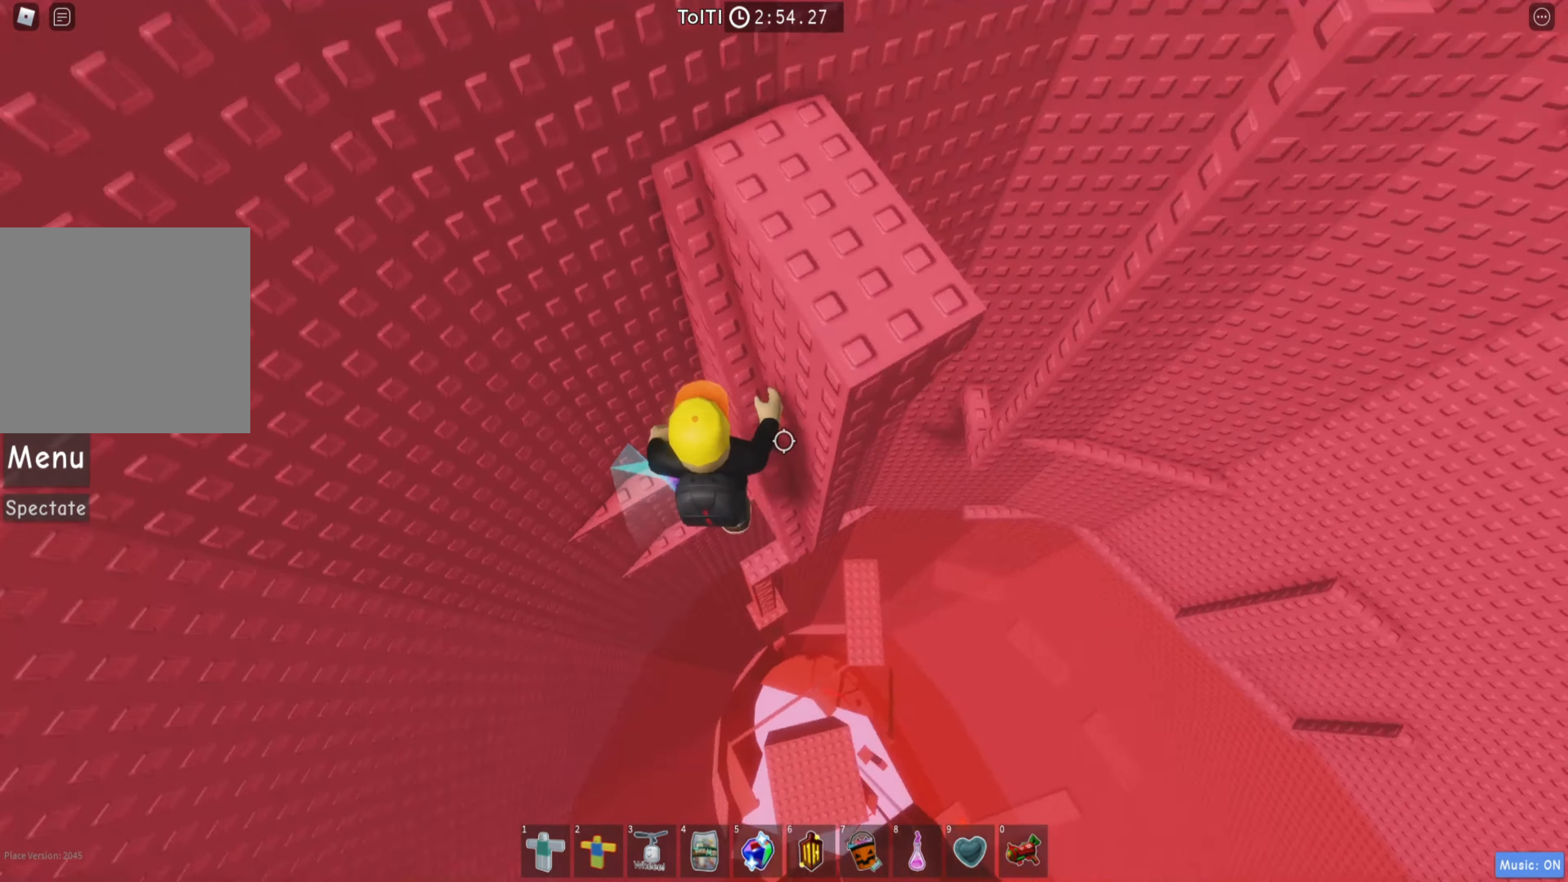
{"keys": ["space"], "events": [[50, "d", "up"], [466, "space", "down"], [483, "w", "up"]]}
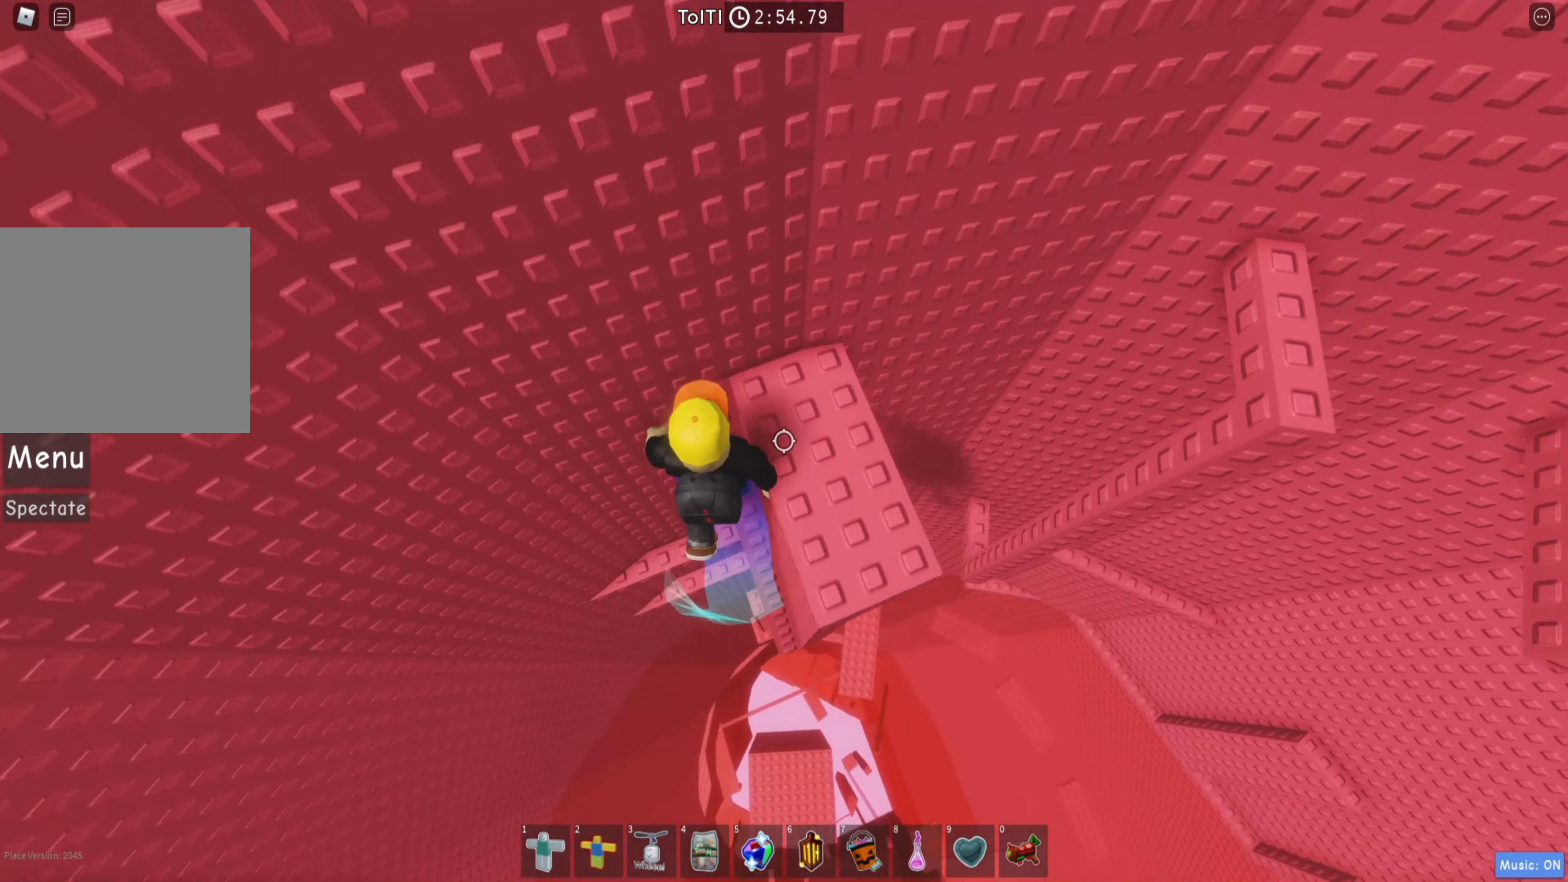
{"keys": ["d"], "events": [[83, "space", "up"], [166, "d", "down"], [350, "d", "up"], [450, "d", "down"]]}
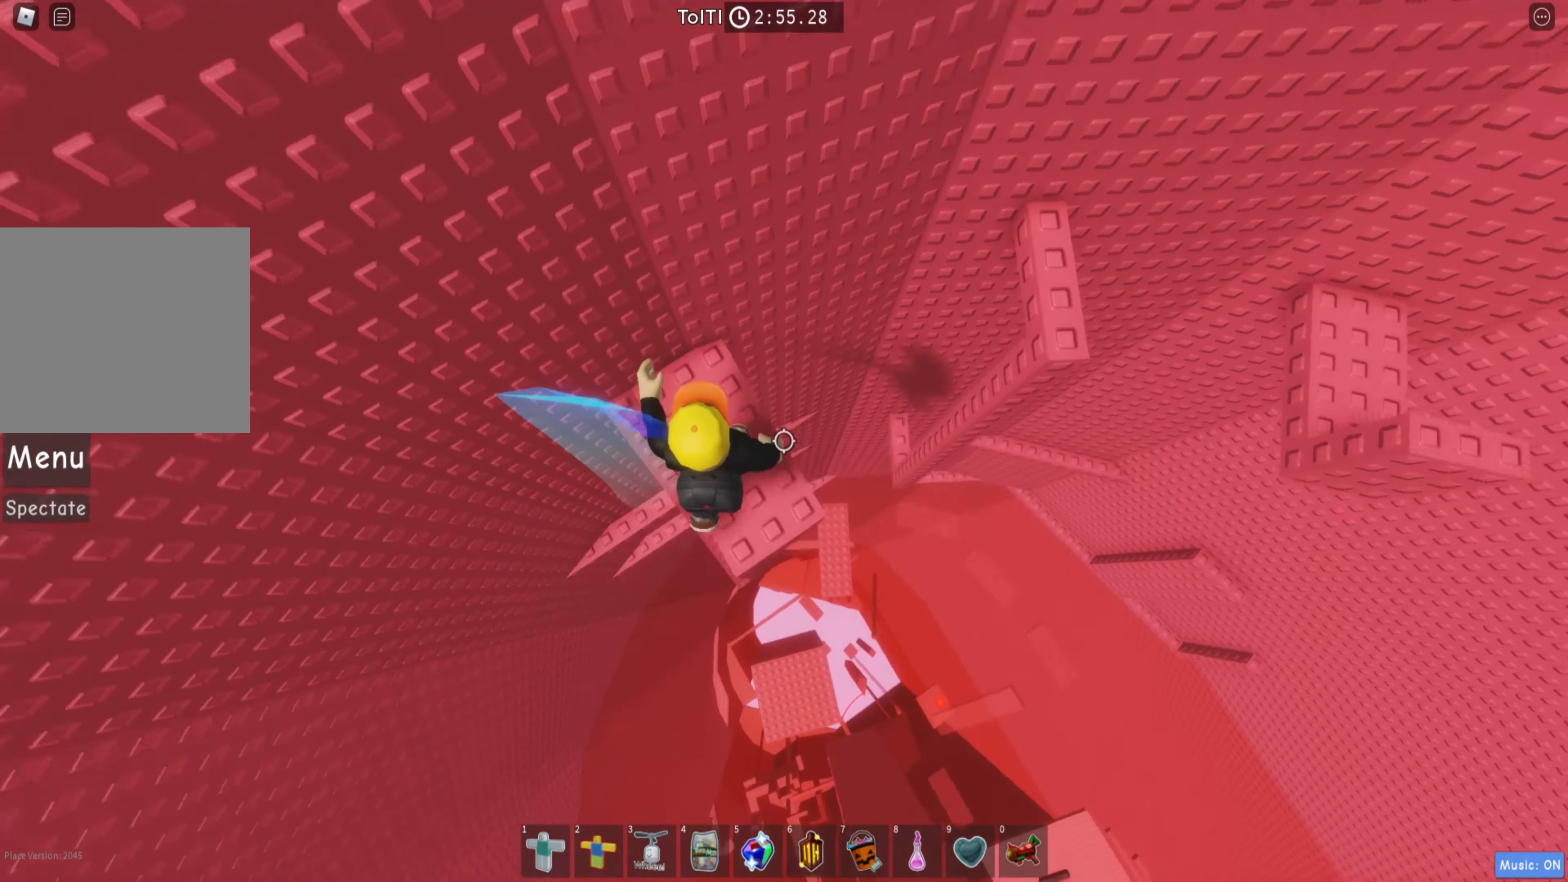
{"keys": ["d"], "events": [[66, "space", "down"], [216, "space", "up"]]}
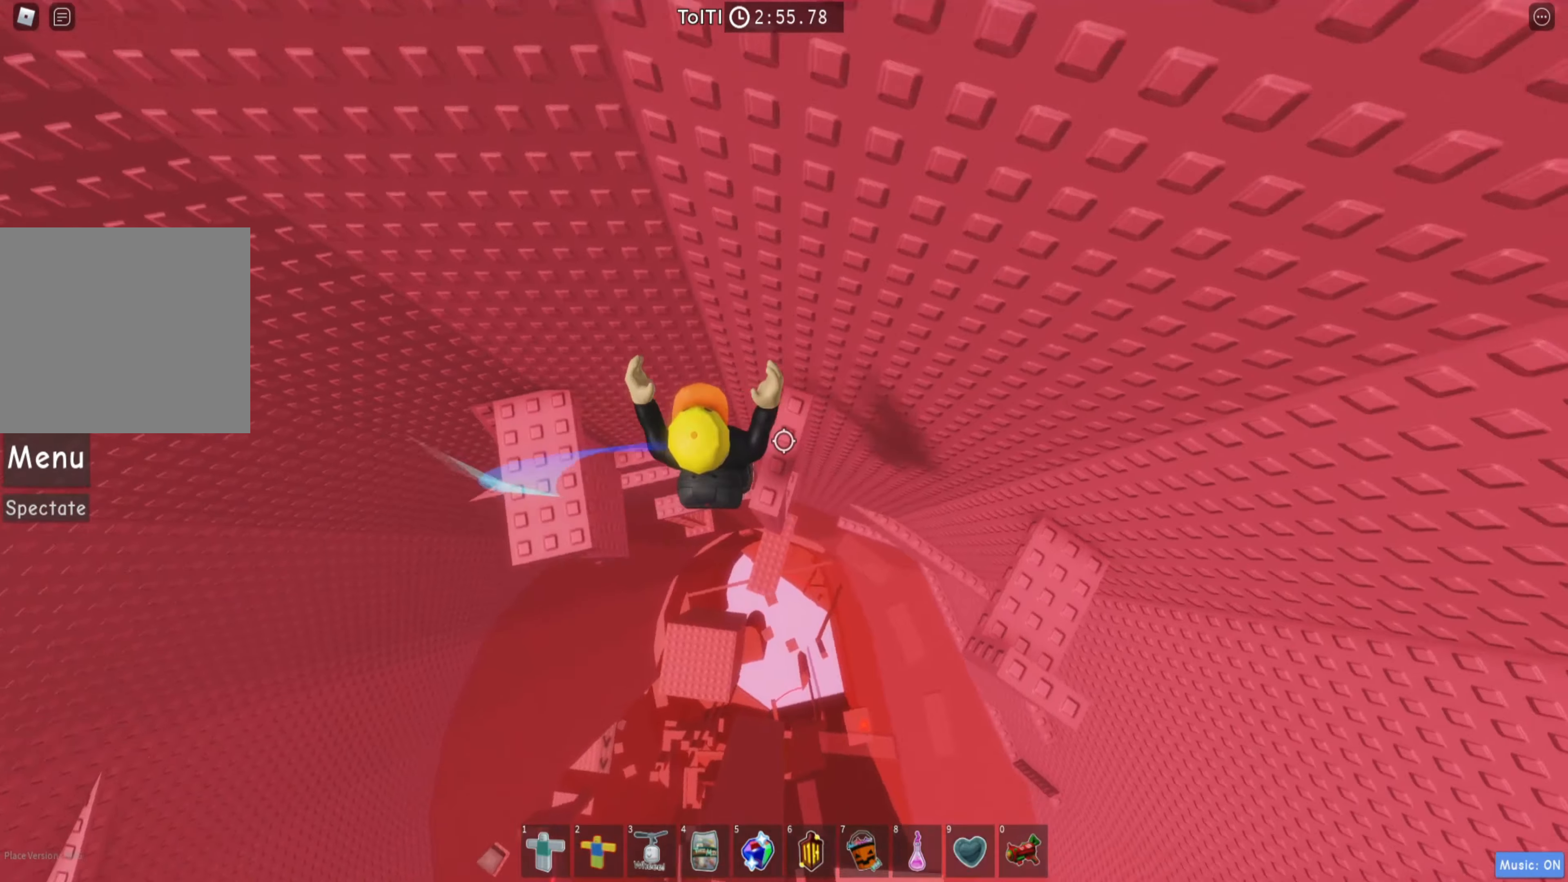
{"keys": ["d"], "events": [[117, "space", "down"], [233, "space", "up"]]}
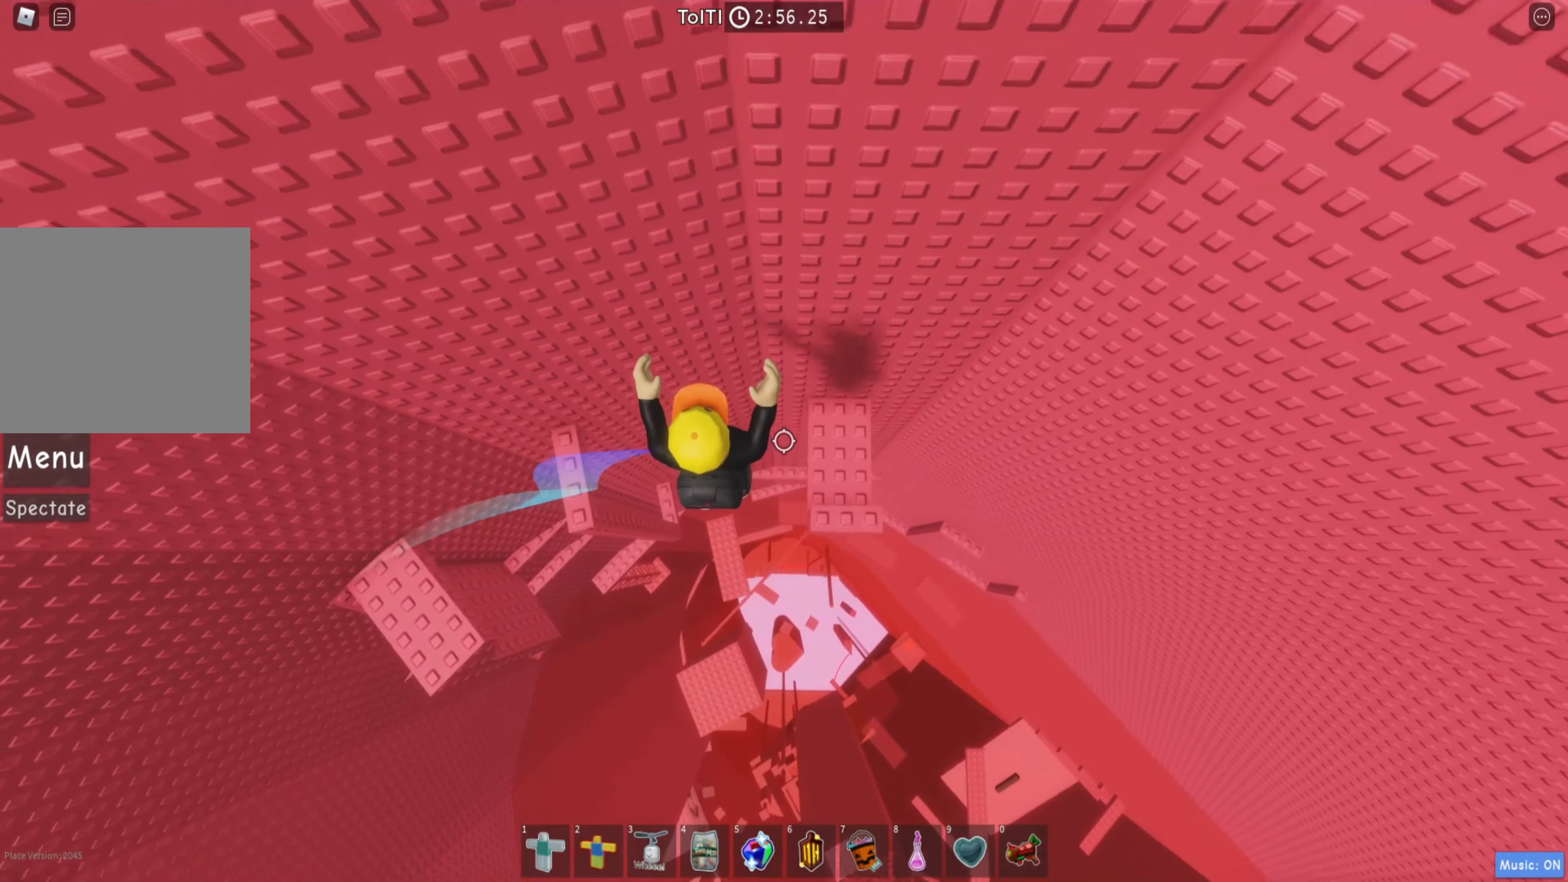
{"keys": [], "events": [[17, "w", "down"], [267, "d", "up"], [267, "w", "up"]]}